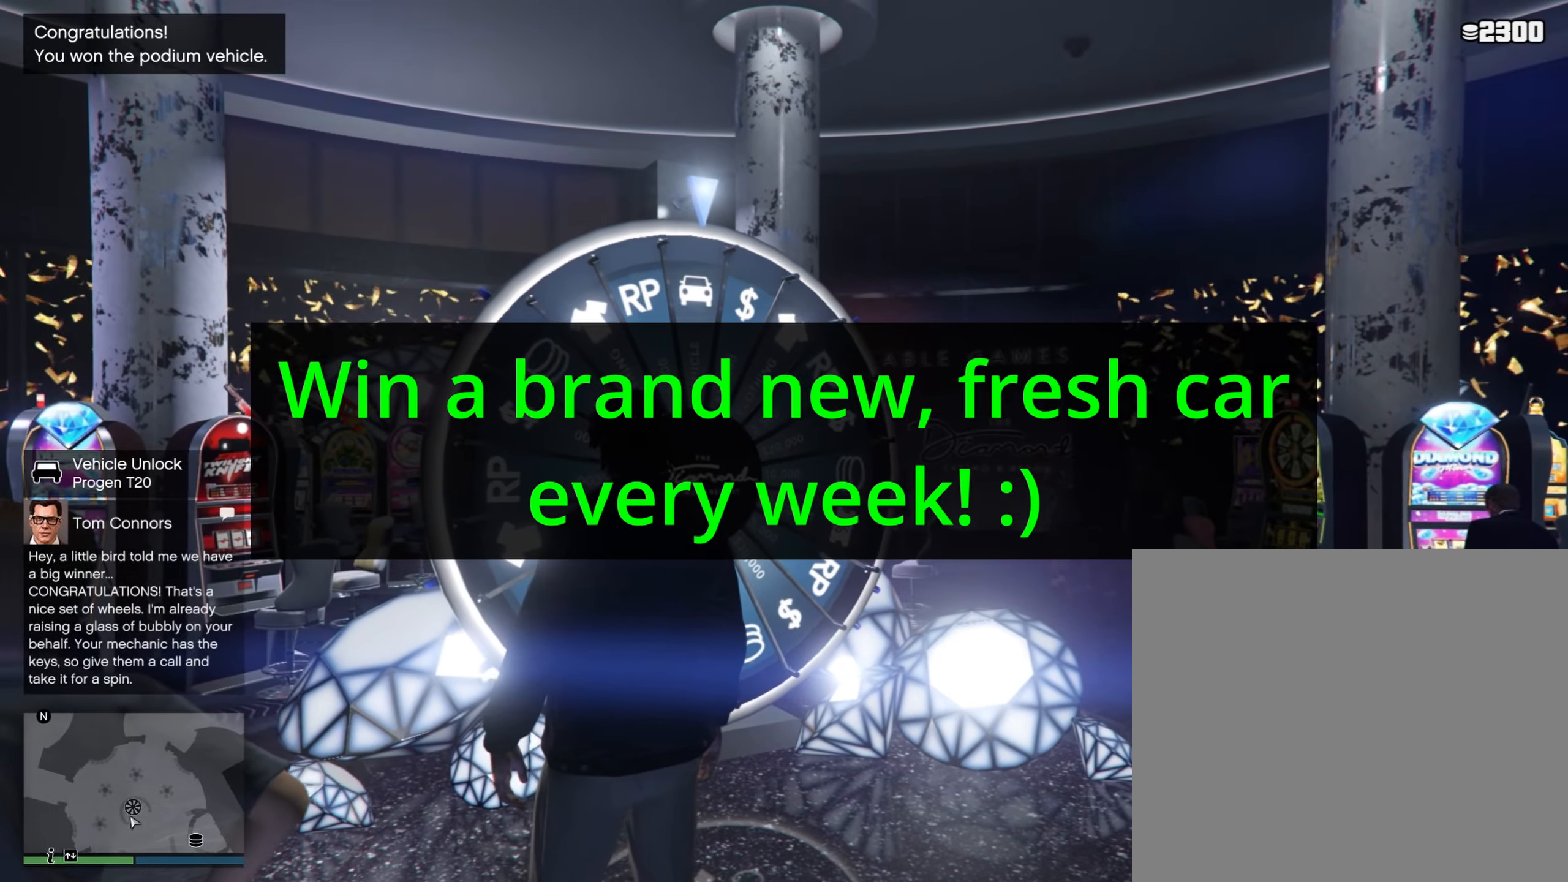
Gameplay with a controller (Xbox layout); each line is a JSON object with the inputs held at the frame after it. "events" lists button and stick changes between this image and that frame as [ms after this image, input, new state], when the widget could be followed in between.
{"buttons": [], "left_stick": "center", "right_stick": "left", "events": [[366, "right_stick", "left"]]}
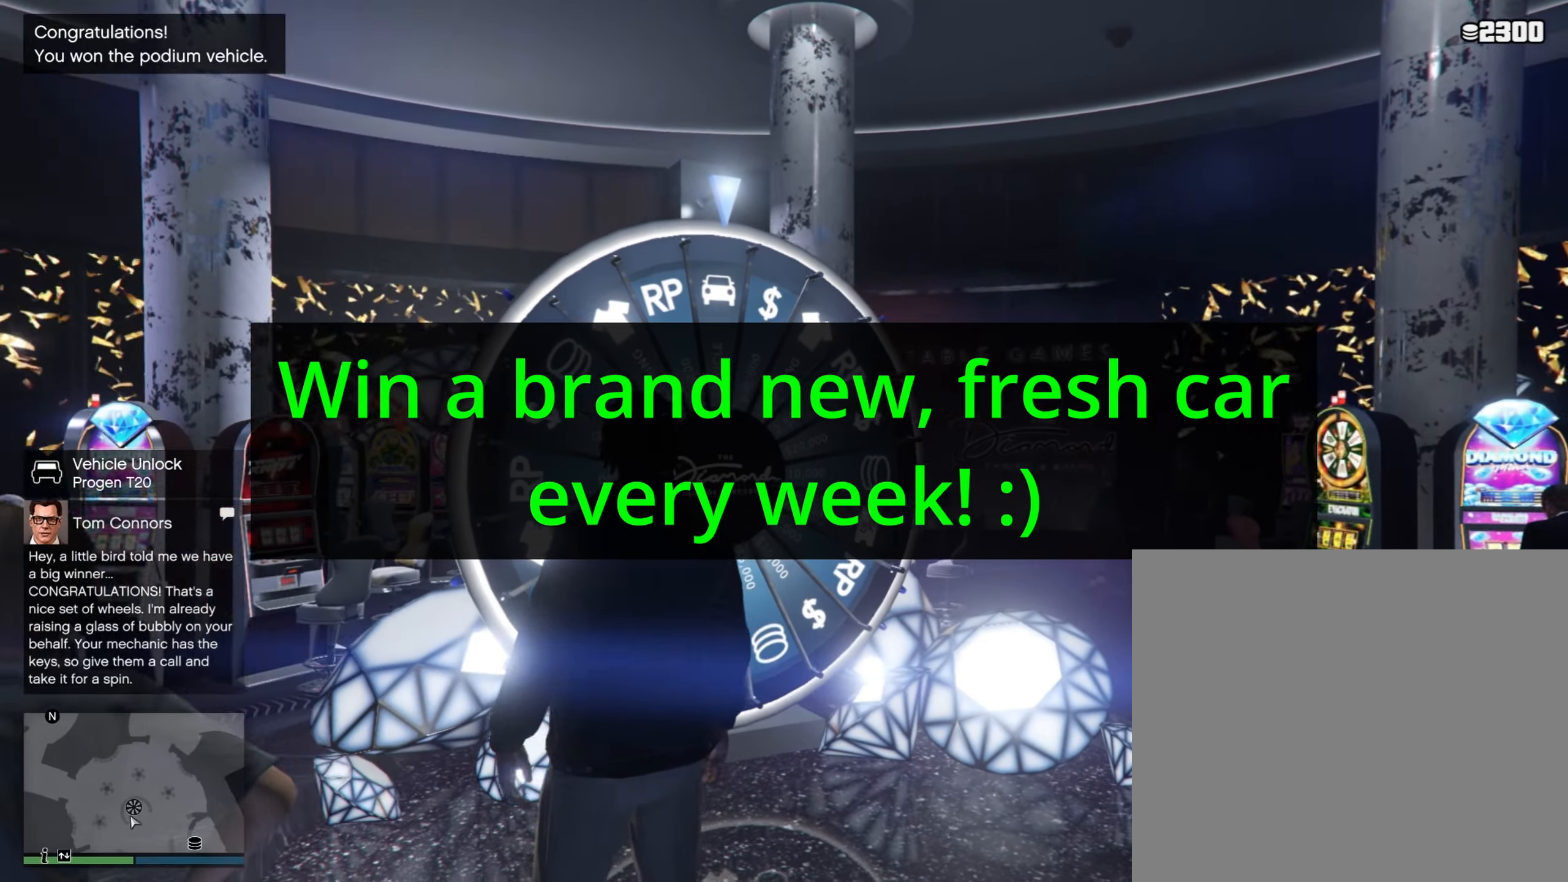
{"buttons": [], "left_stick": "center", "right_stick": "left", "events": []}
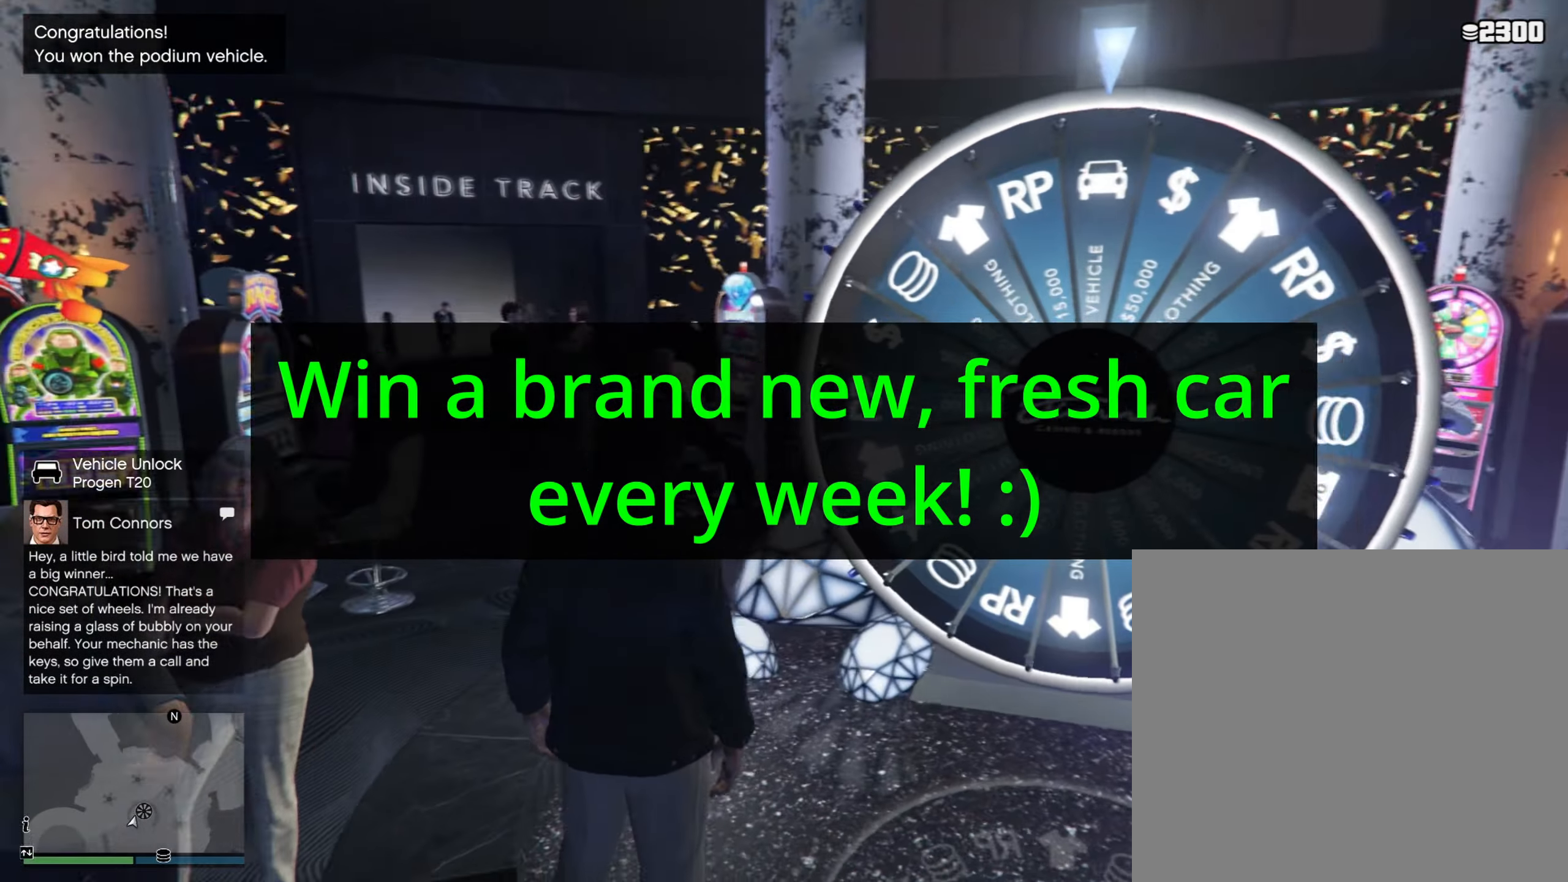
{"buttons": [], "left_stick": "center", "right_stick": "left", "events": []}
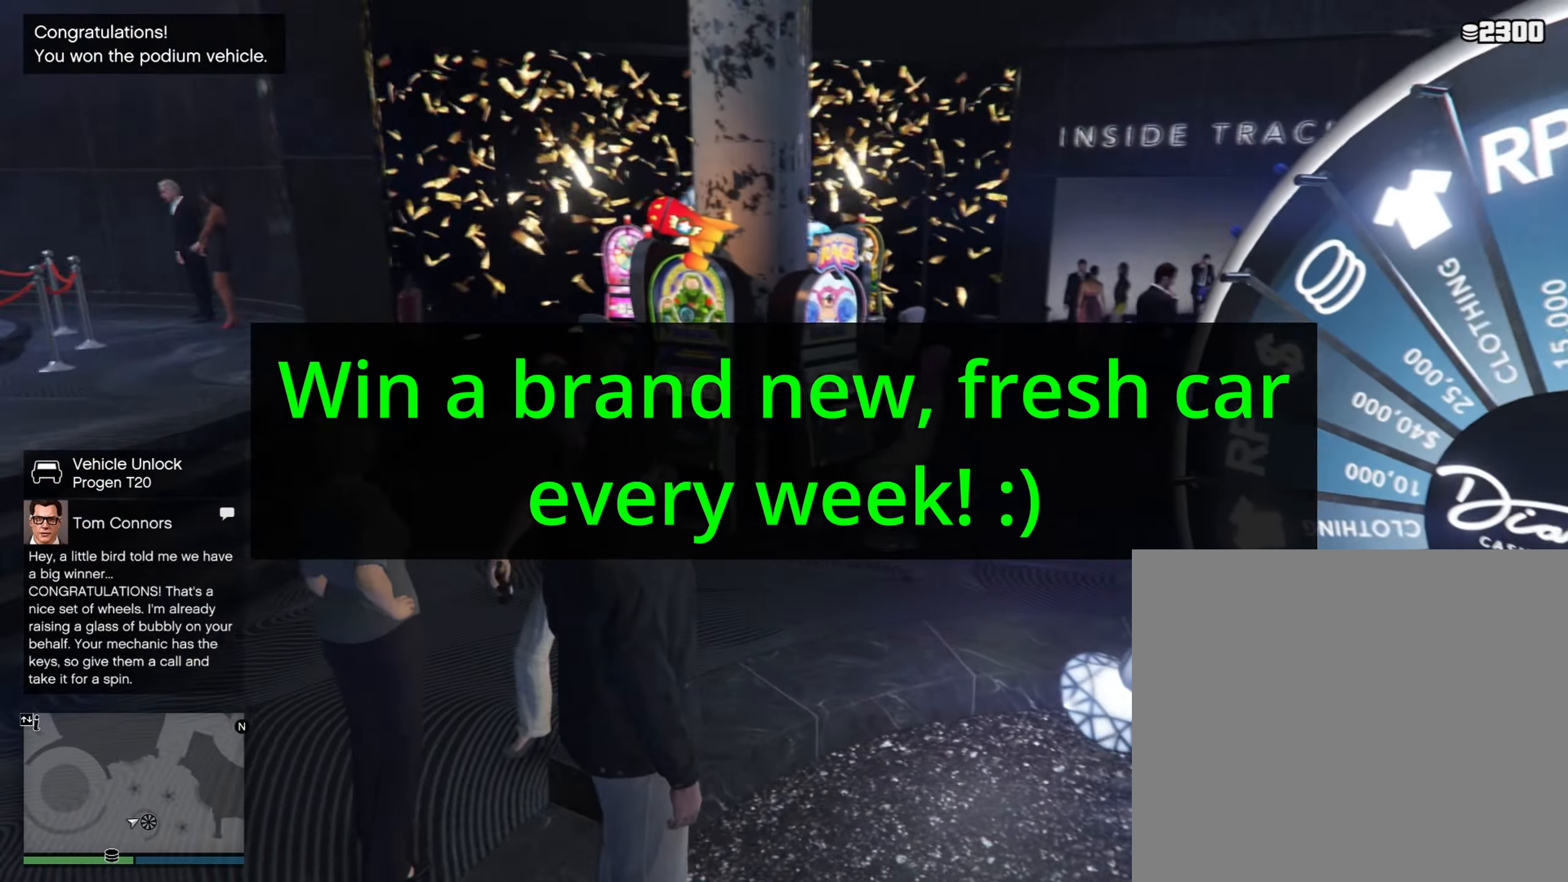
{"buttons": [], "left_stick": "center", "right_stick": "left", "events": []}
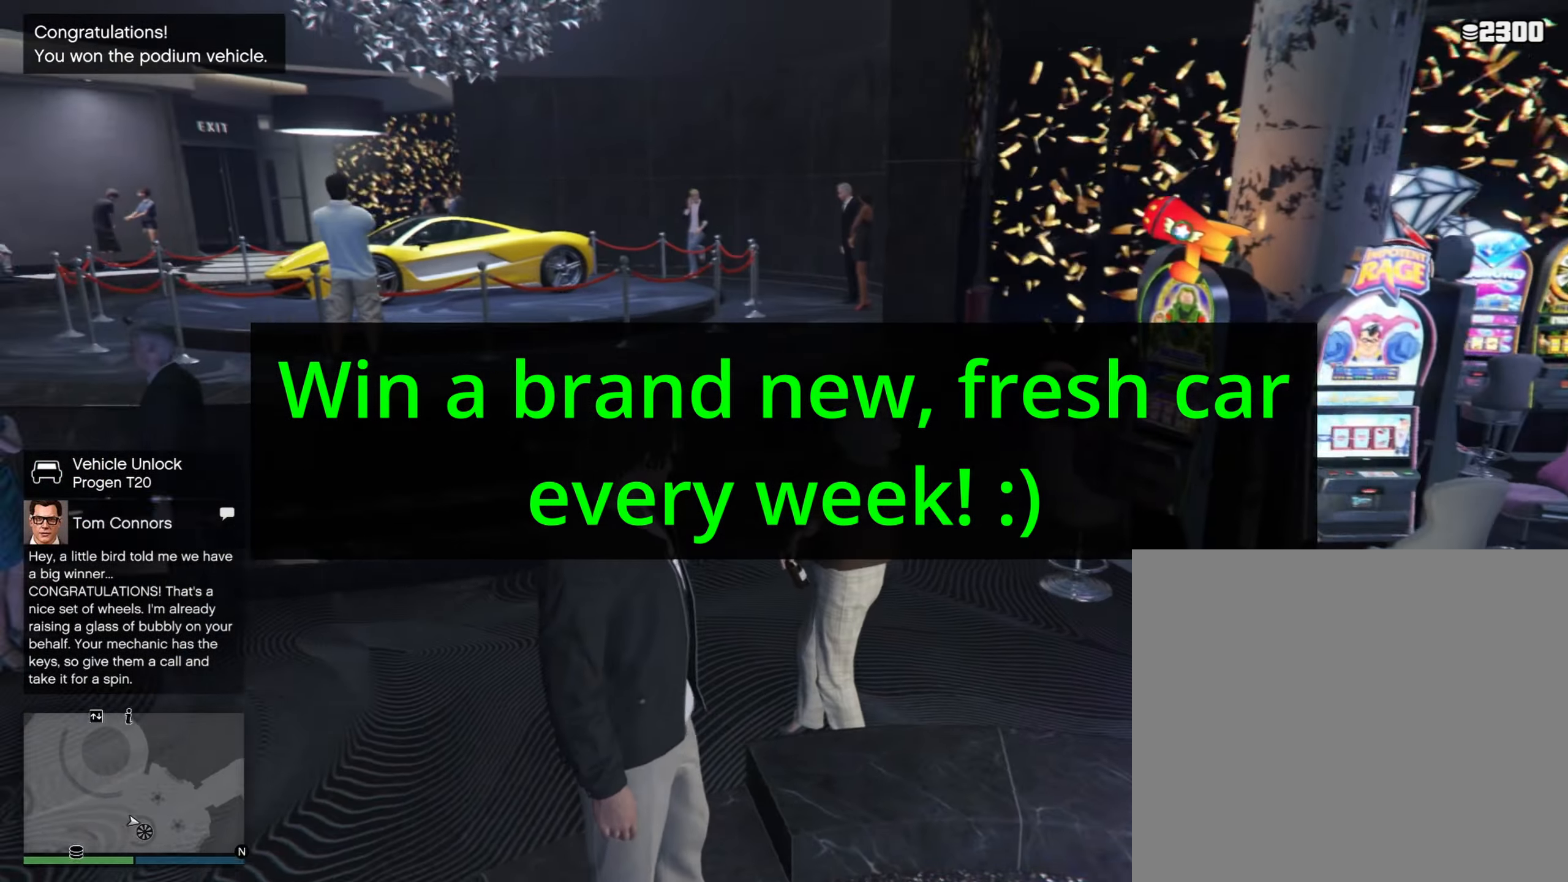
{"buttons": [], "left_stick": "up-left", "right_stick": "center", "events": [[233, "right_stick", "center"], [433, "left_stick", "up-left"]]}
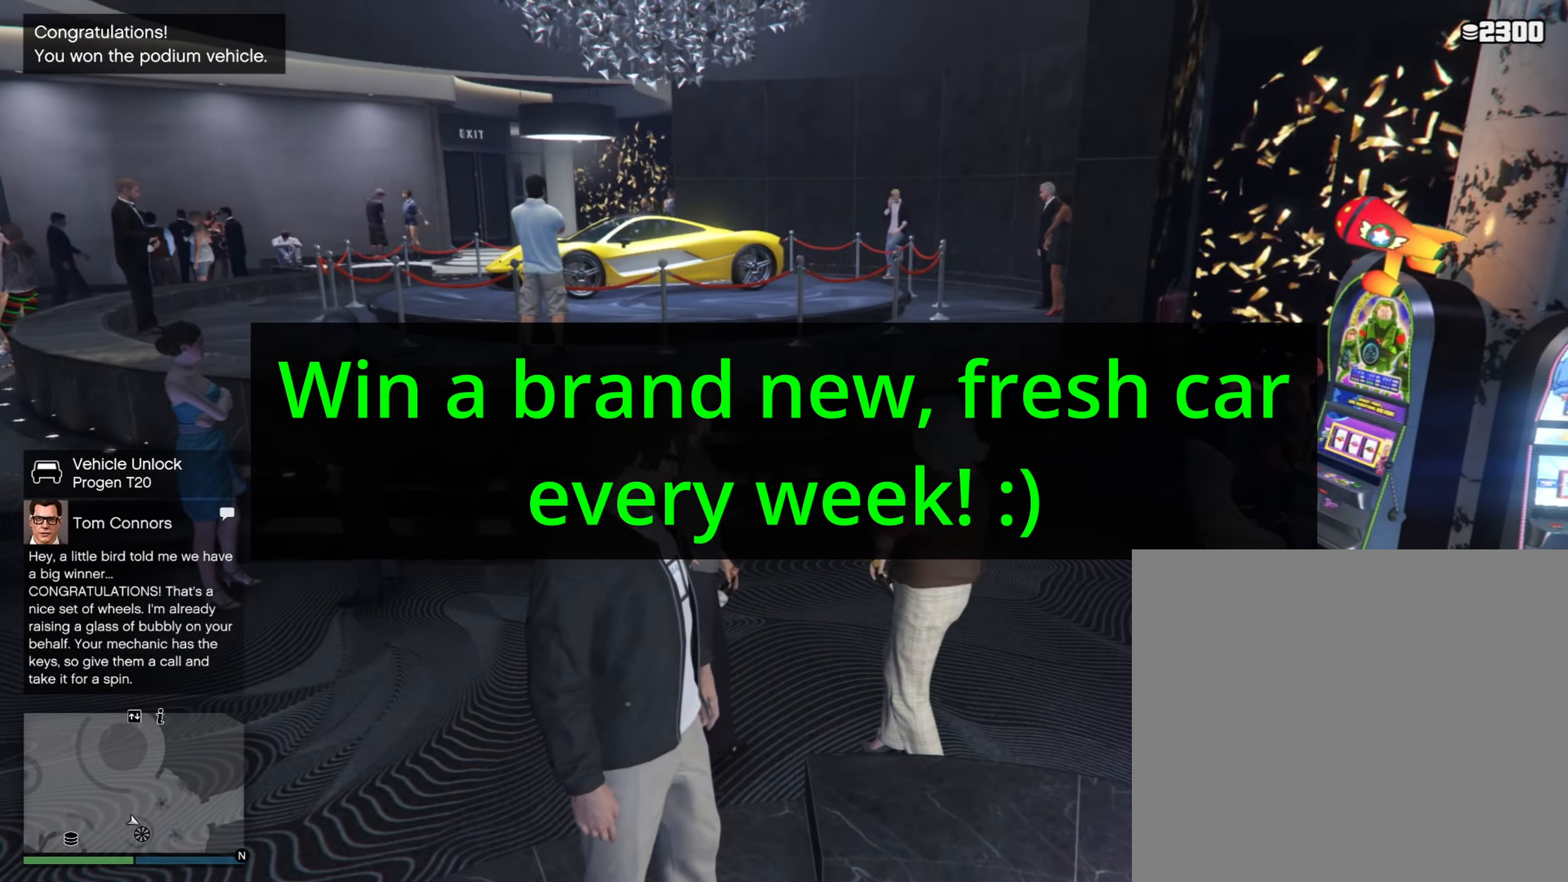
{"buttons": [], "left_stick": "up-left", "right_stick": "center", "events": []}
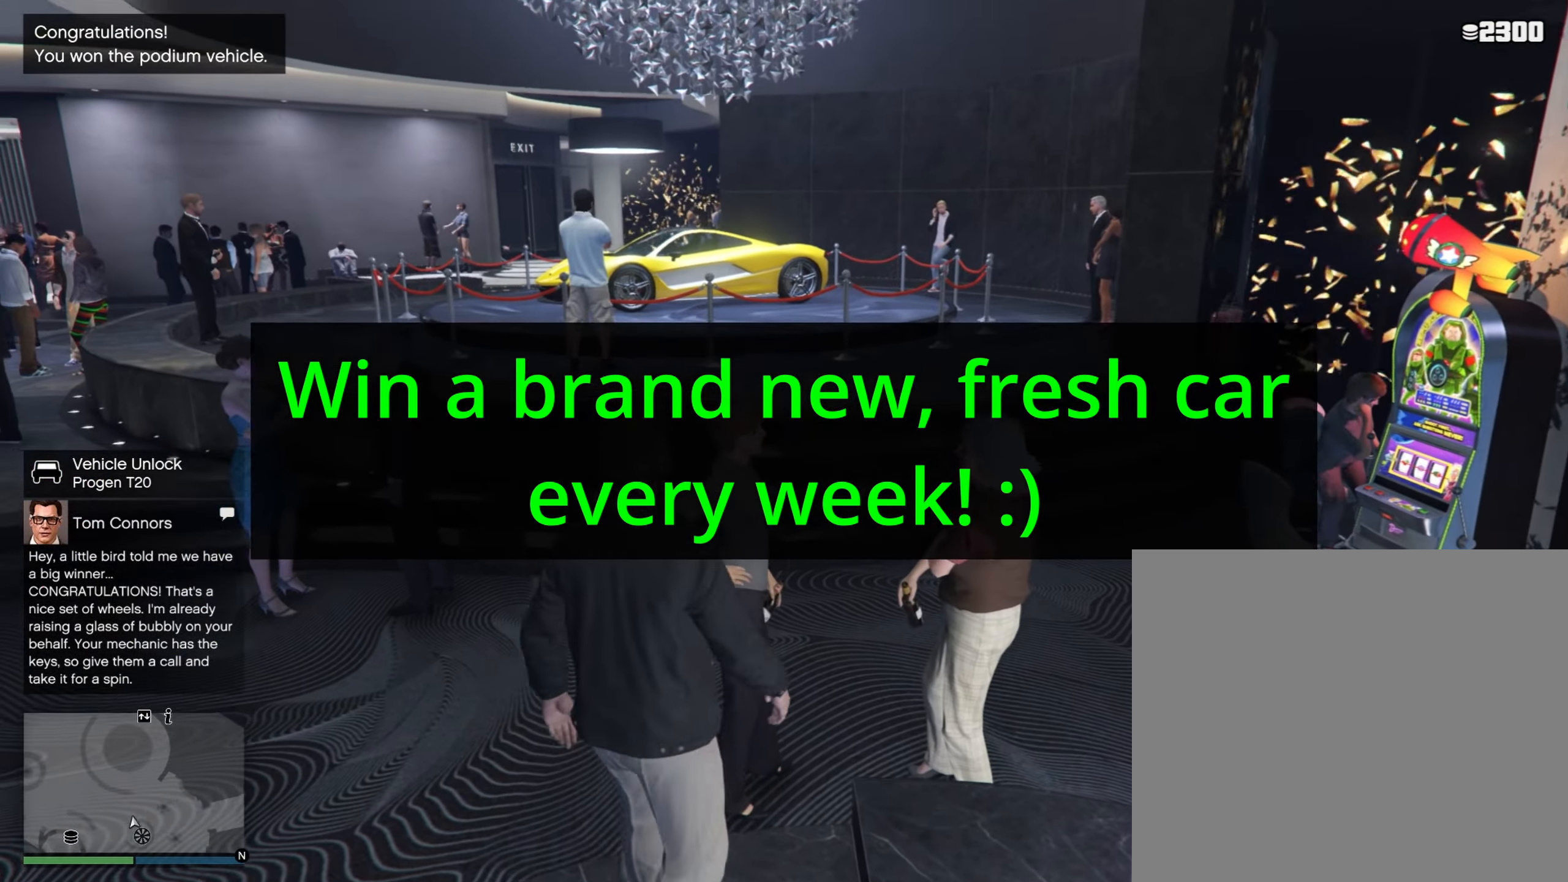
{"buttons": [], "left_stick": "up-left", "right_stick": "center"}
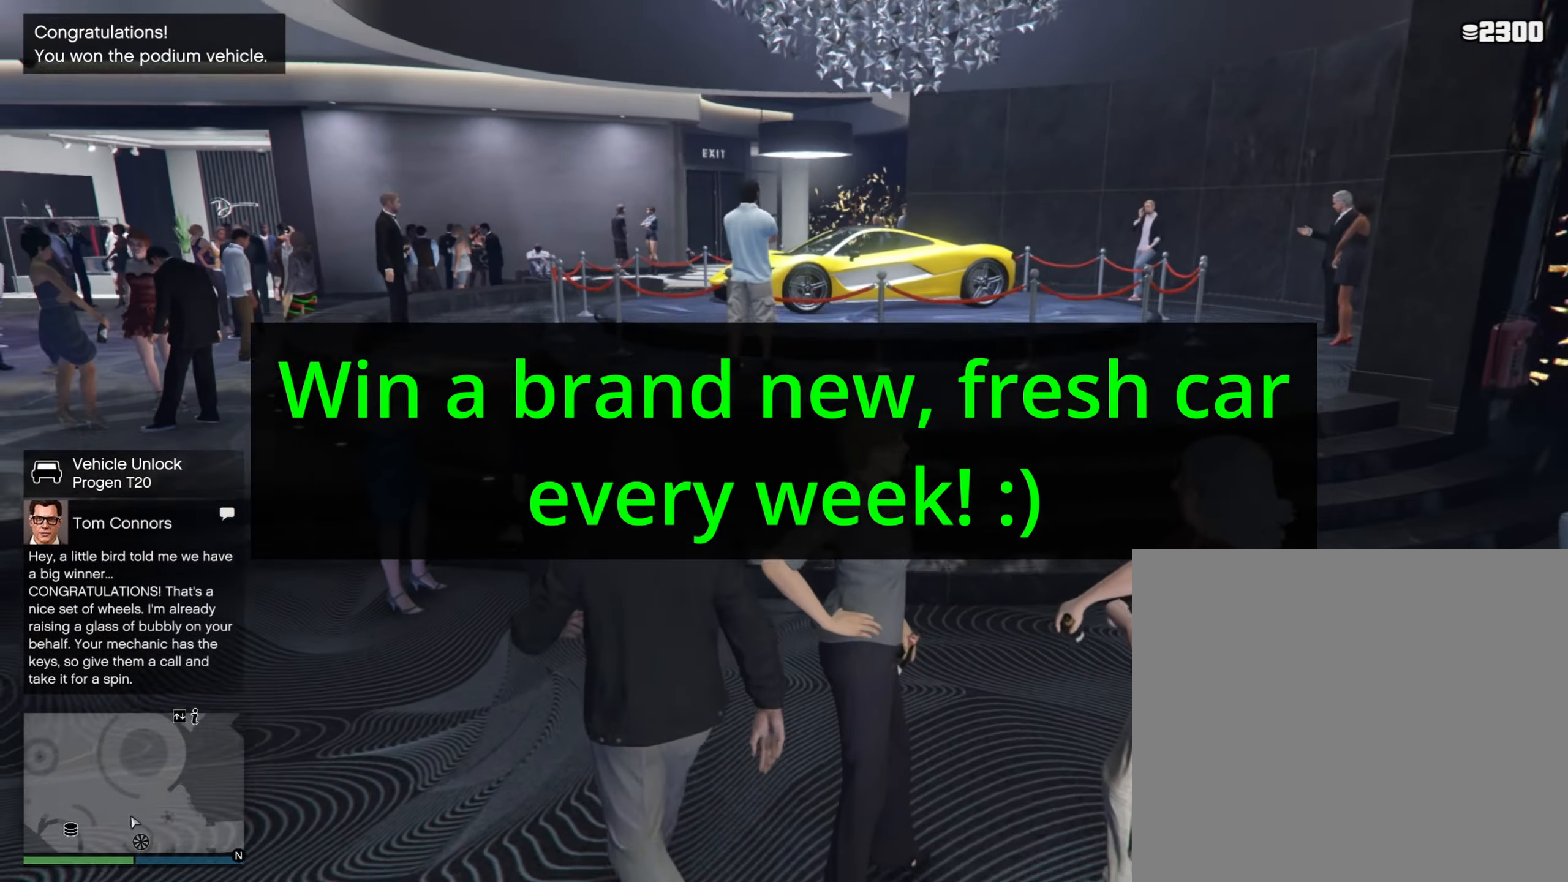
{"buttons": [], "left_stick": "up", "right_stick": "right", "events": [[33, "right_stick", "right"], [217, "left_stick", "up"]]}
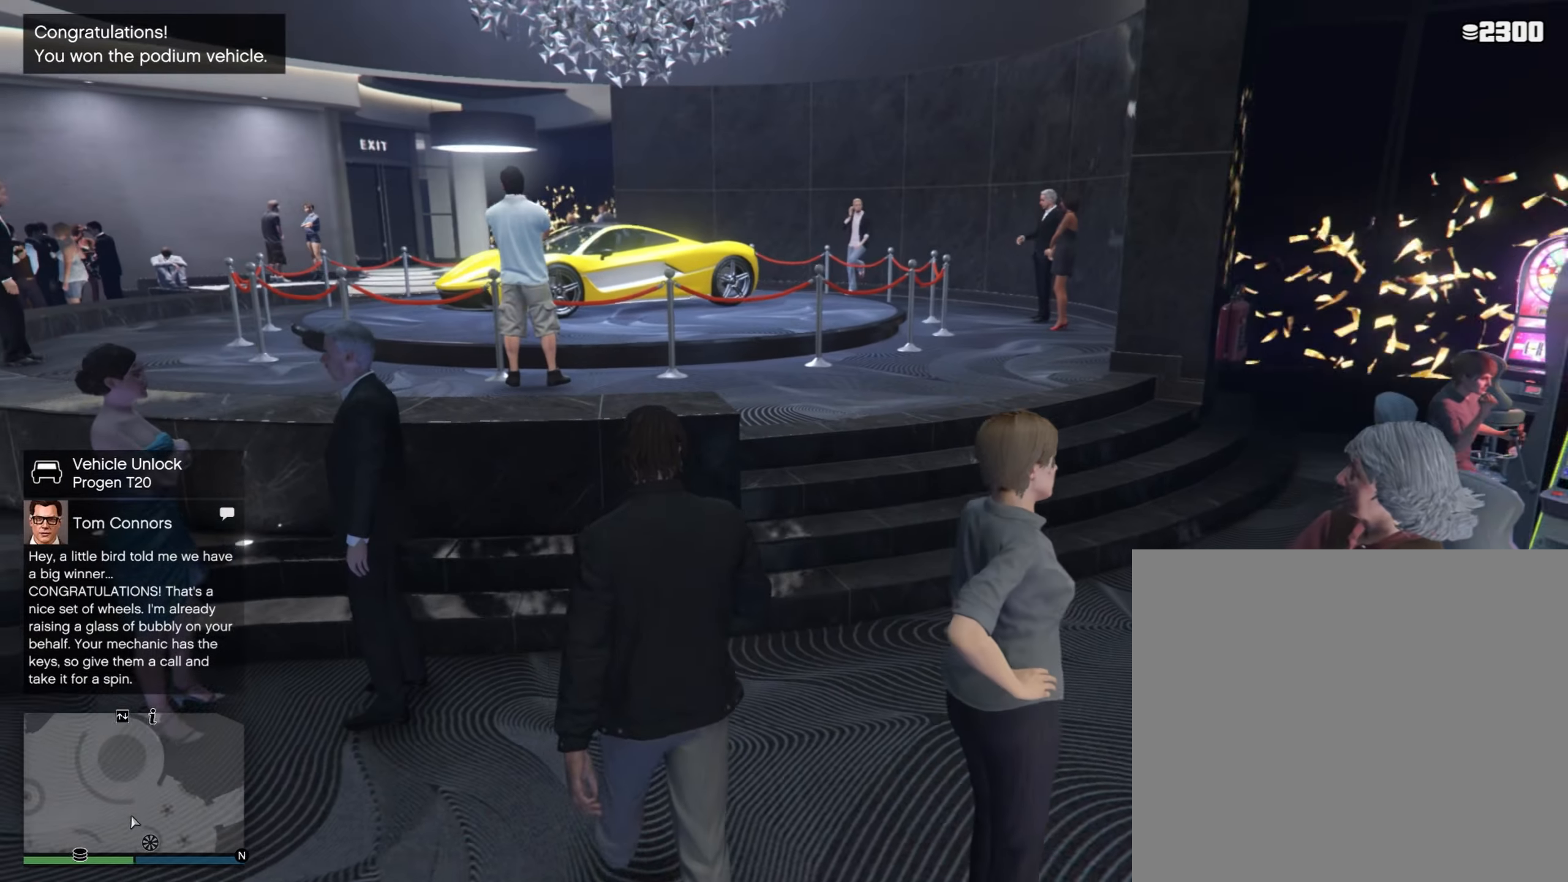
{"buttons": [], "left_stick": "up", "right_stick": "center", "events": [[17, "right_stick", "center"]]}
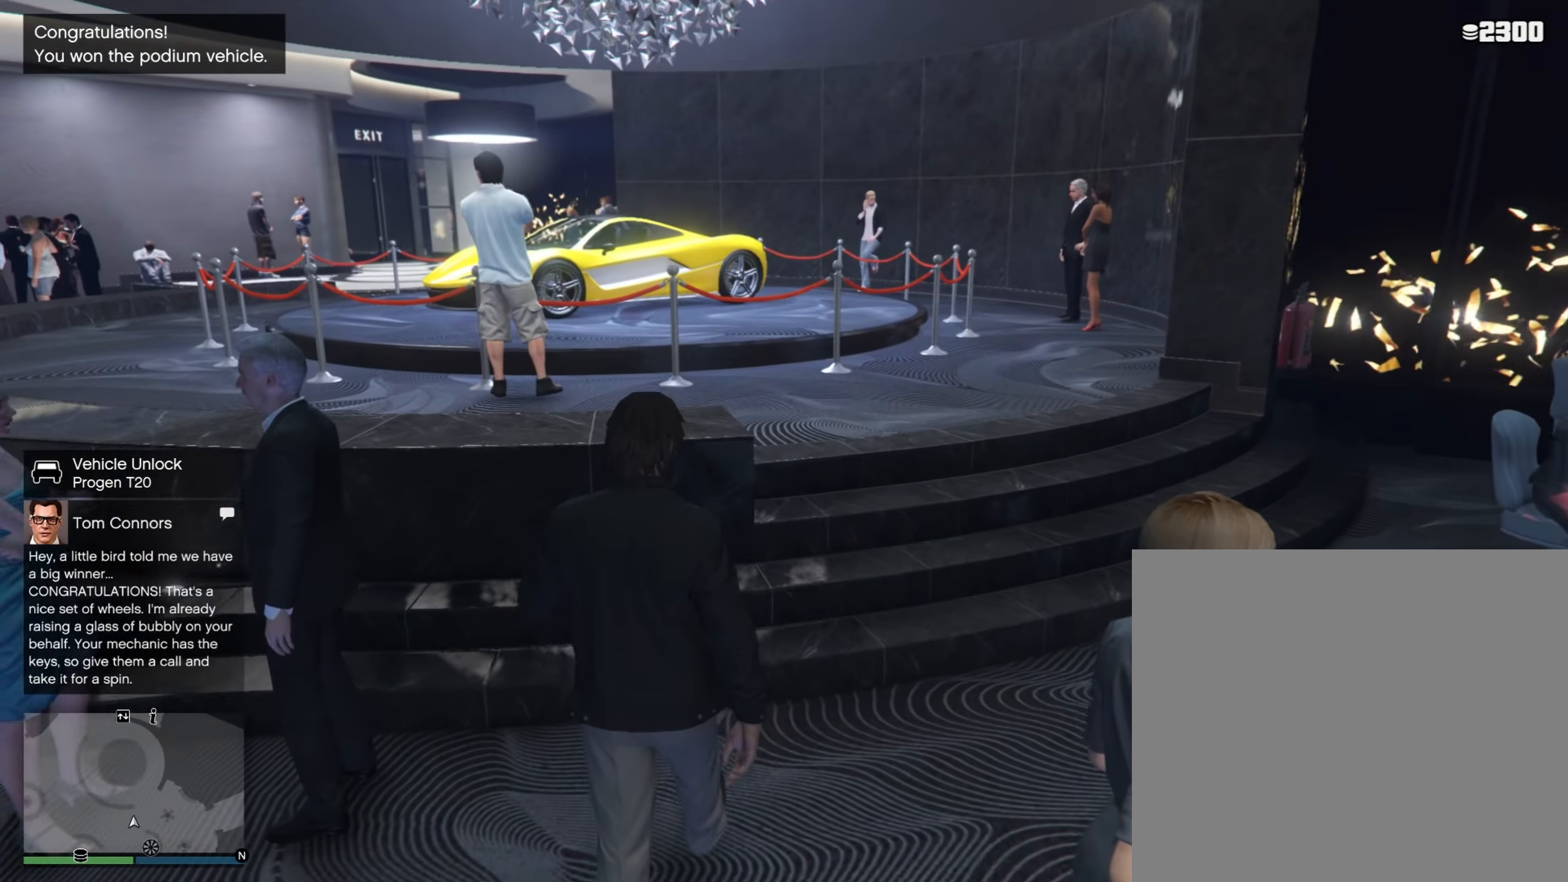
{"buttons": [], "left_stick": "up-right", "right_stick": "center", "events": [[17, "left_stick", "up-right"]]}
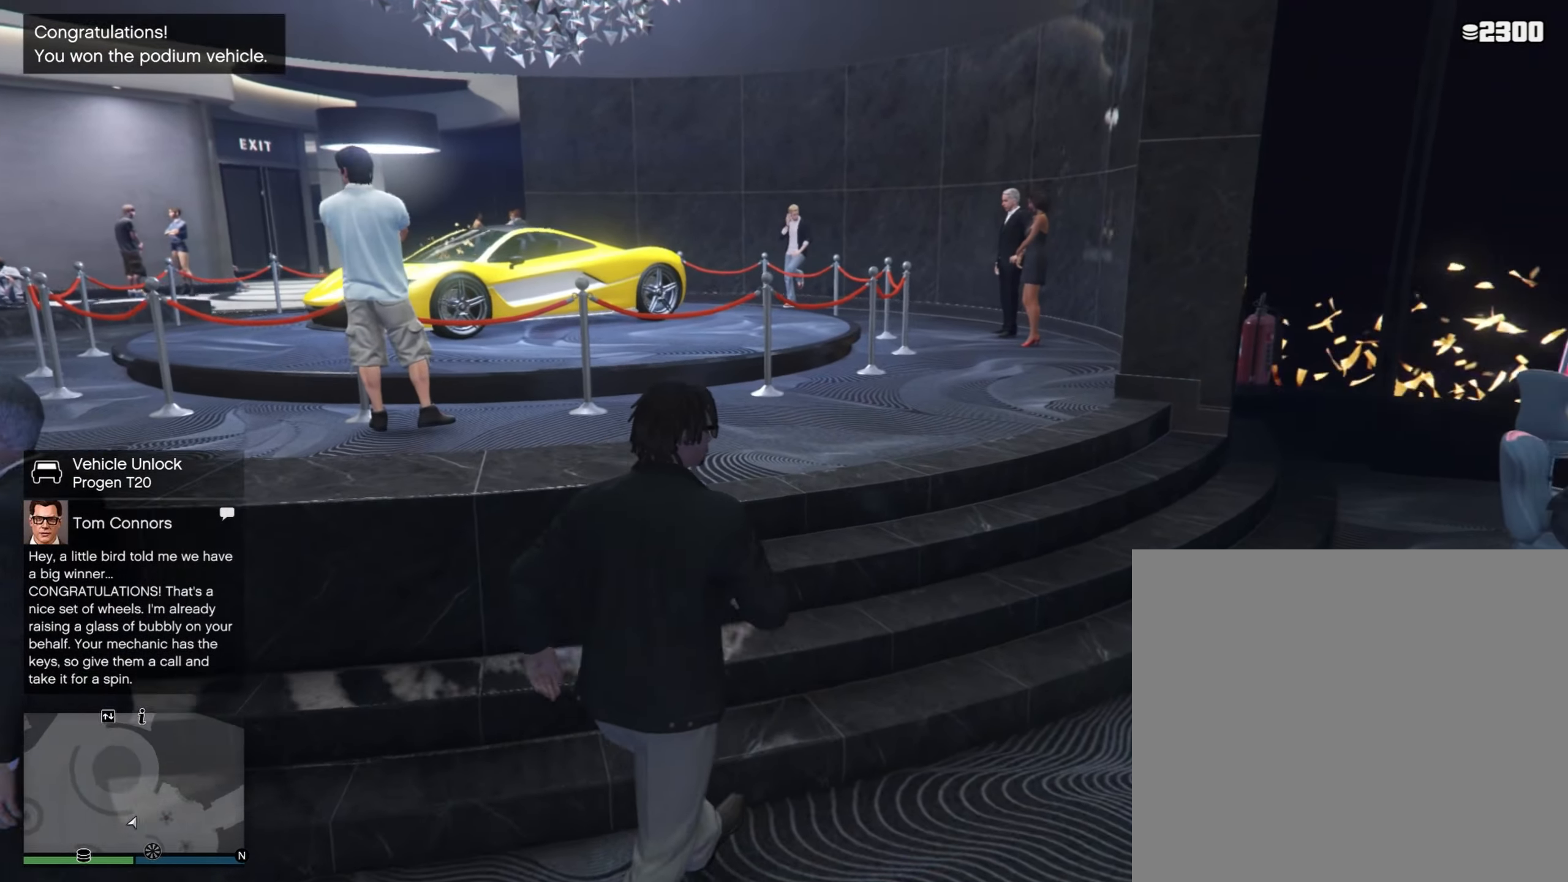
{"buttons": [], "left_stick": "up", "right_stick": "left", "events": [[183, "right_stick", "left"], [450, "left_stick", "up"]]}
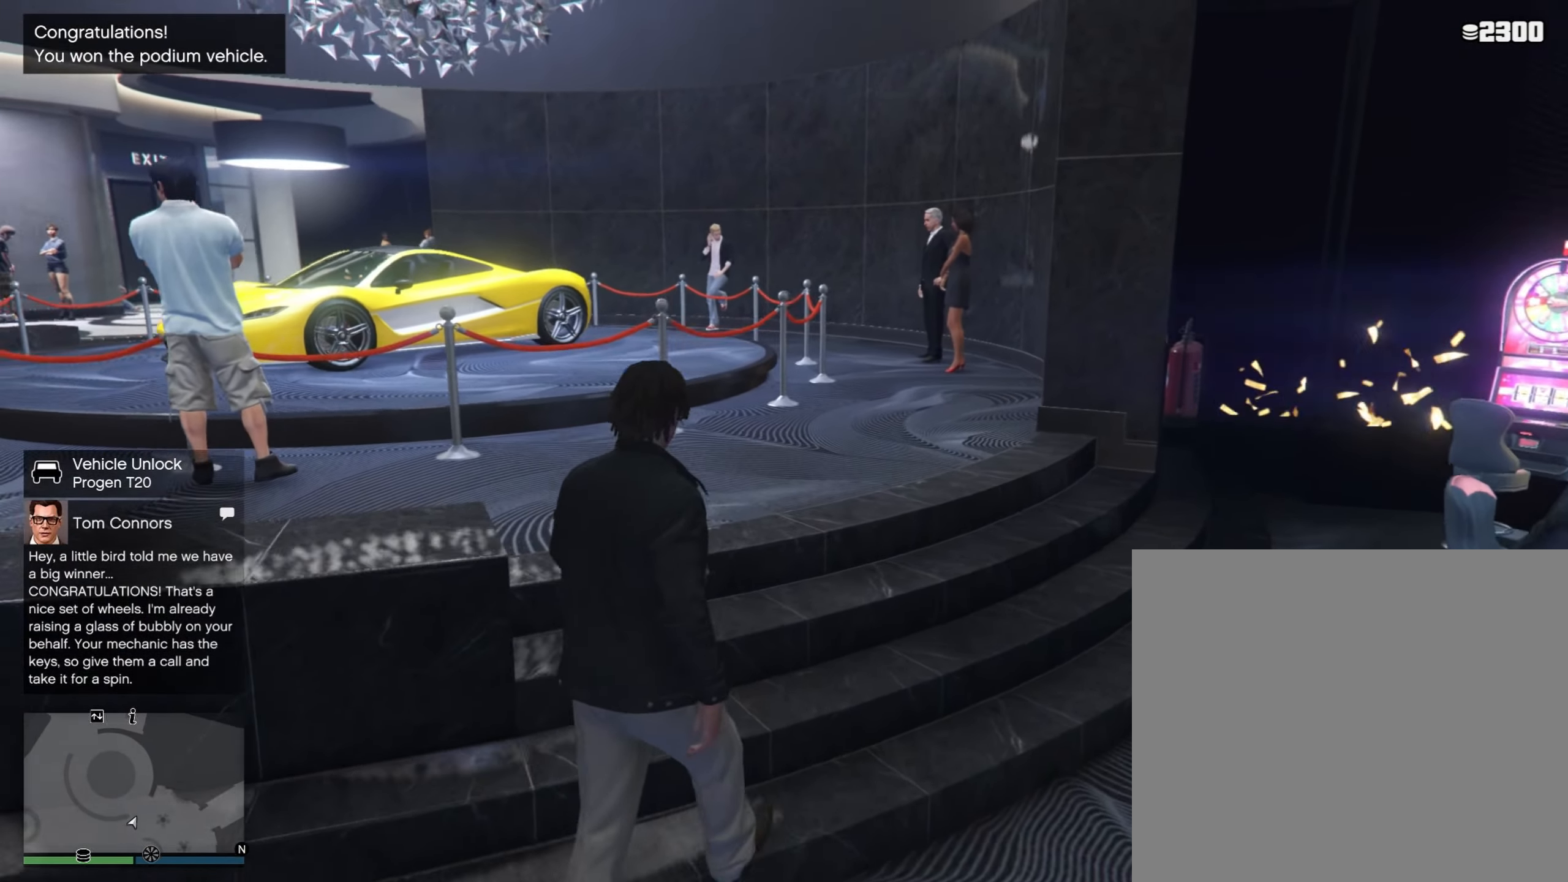
{"buttons": [], "left_stick": "up", "right_stick": "center", "events": [[333, "right_stick", "center"]]}
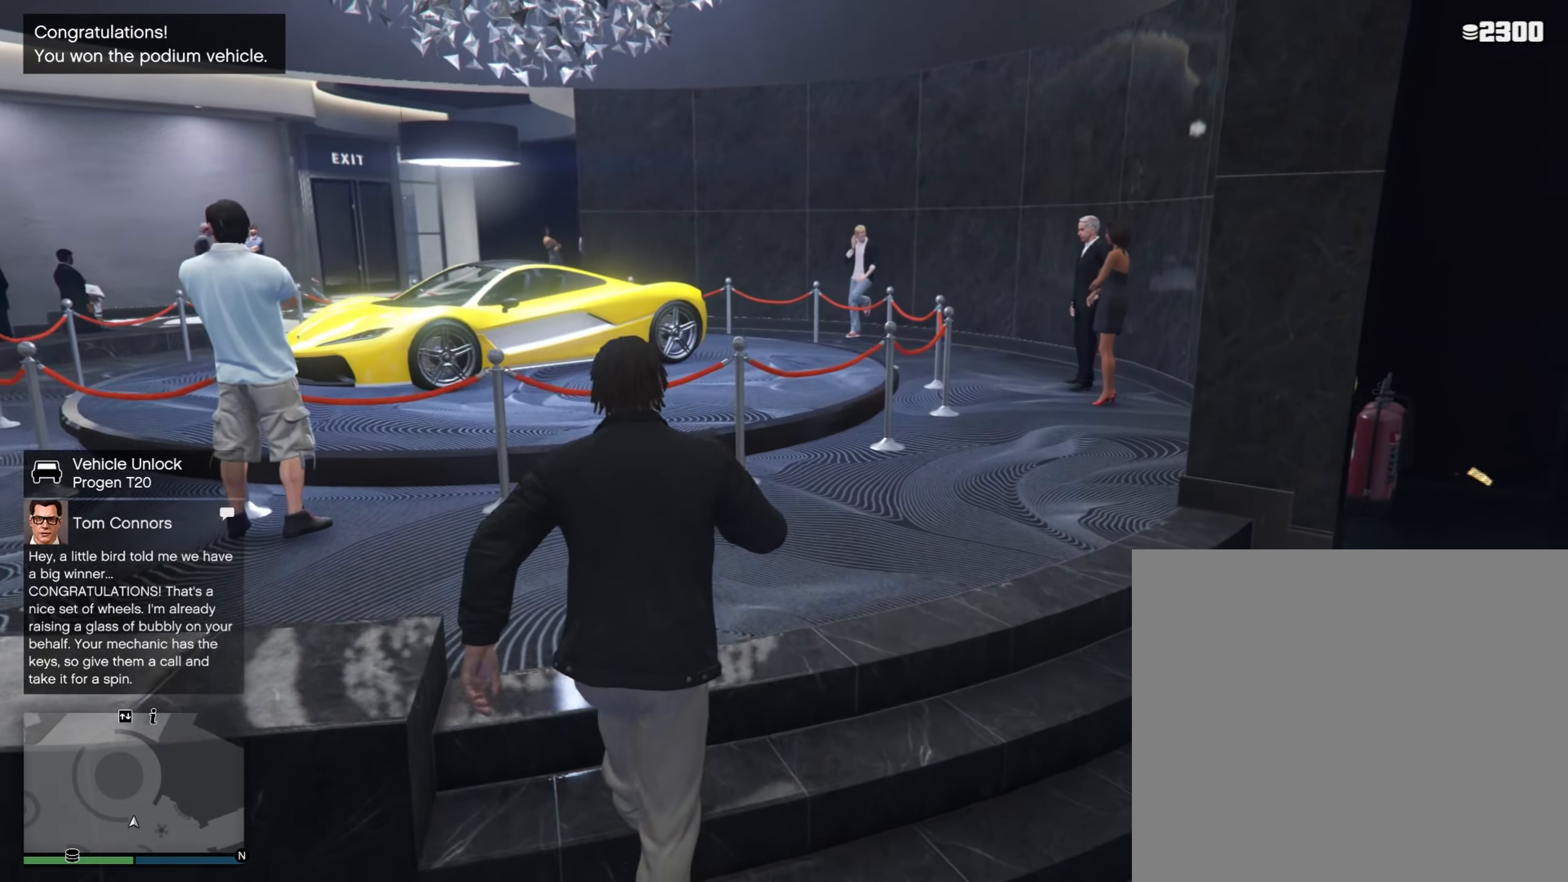
{"buttons": [], "left_stick": "up", "right_stick": "left", "events": [[467, "right_stick", "left"]]}
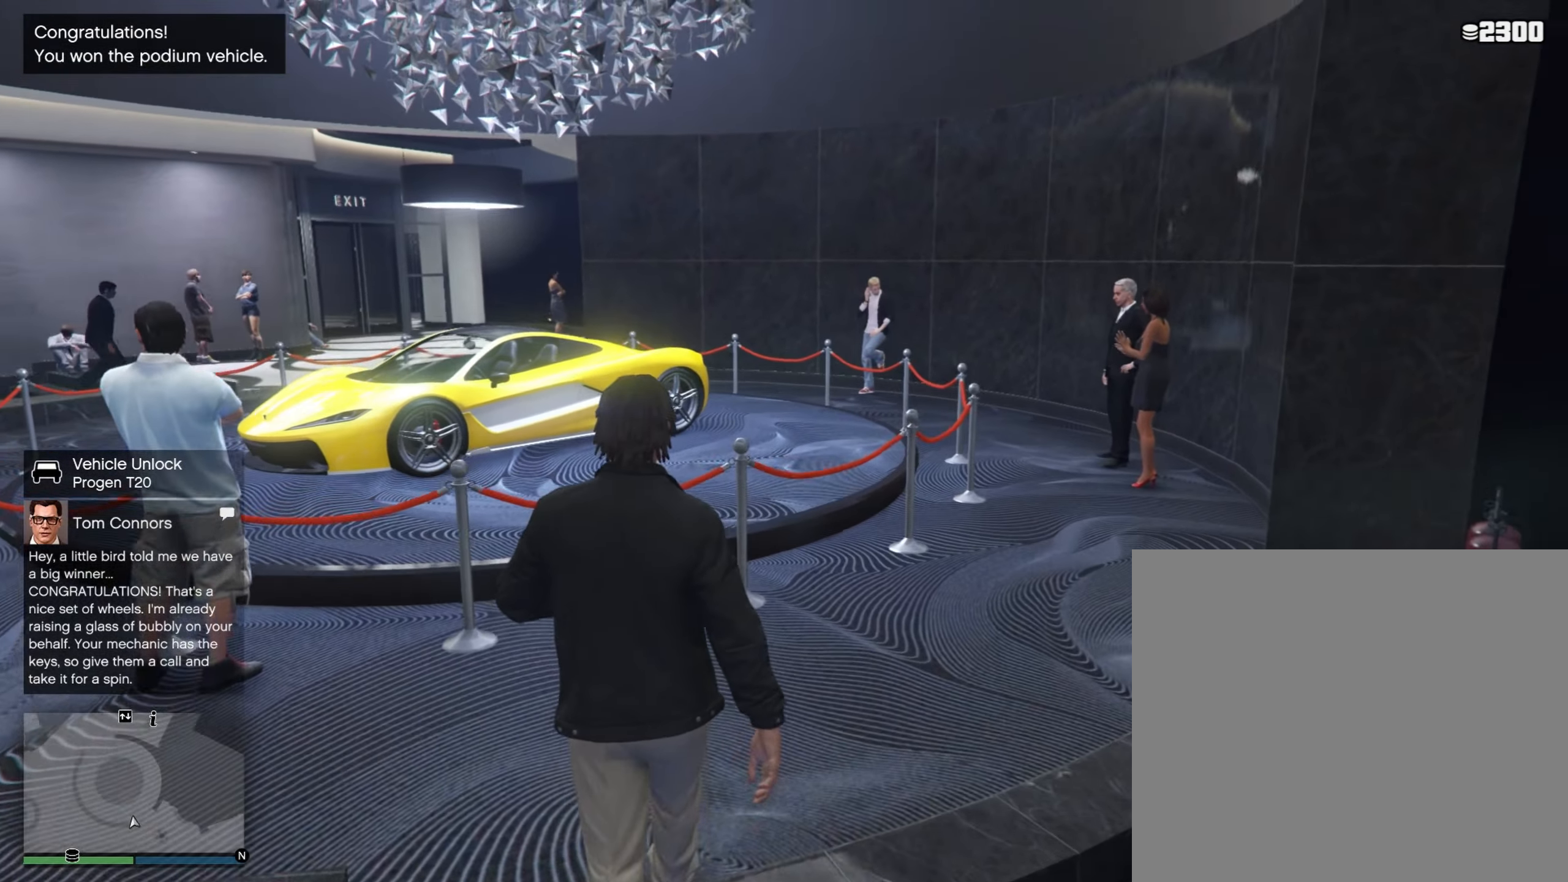
{"buttons": [], "left_stick": "center", "right_stick": "center", "events": [[233, "right_stick", "center"], [317, "left_stick", "center"]]}
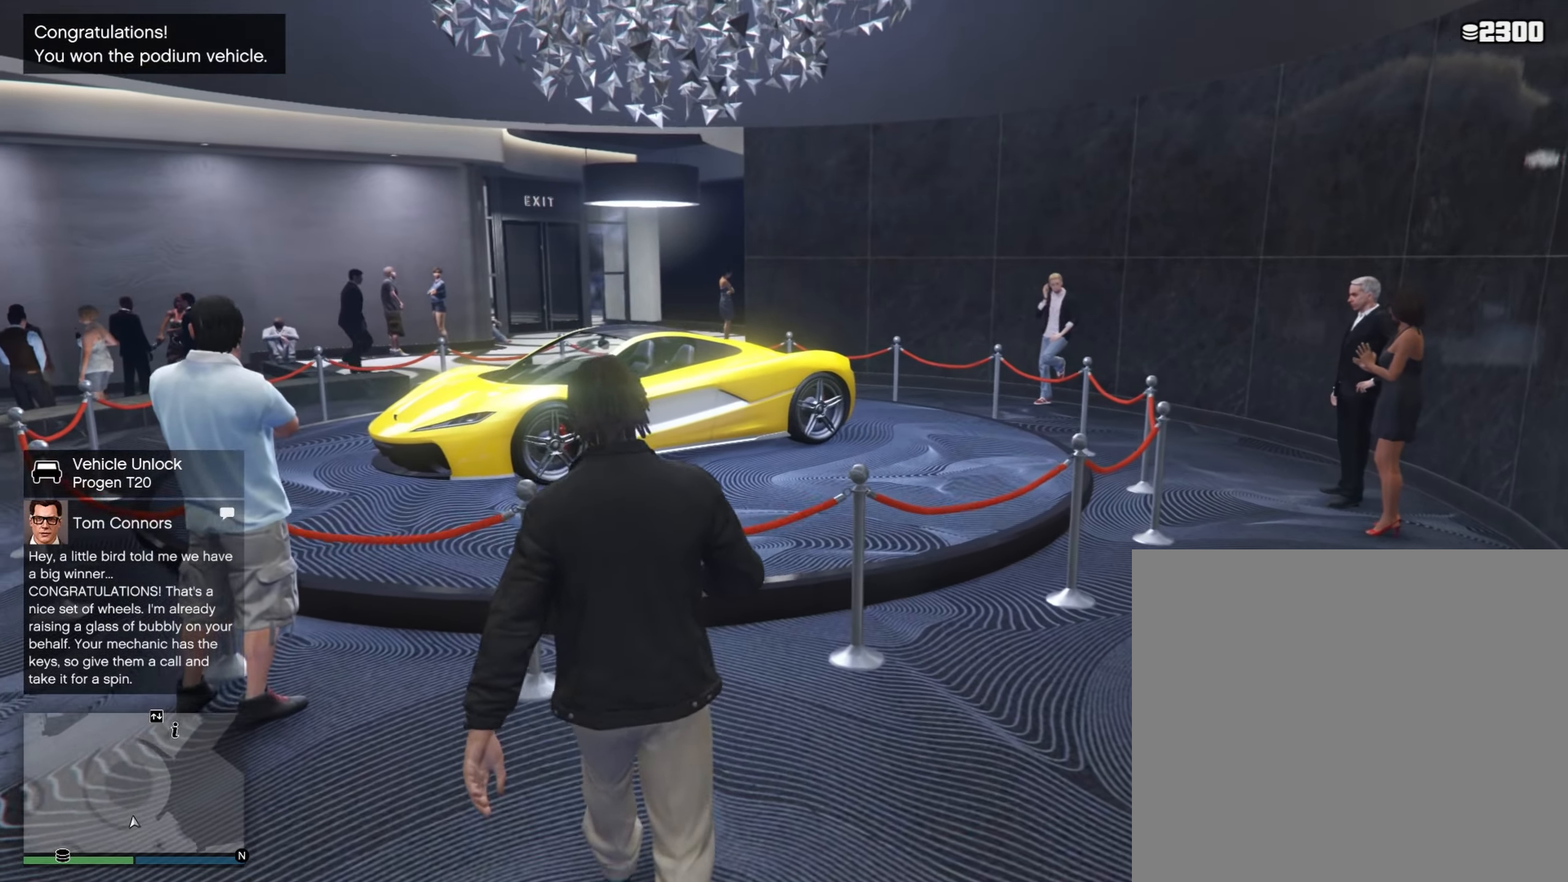
{"buttons": [], "left_stick": "center", "right_stick": "center", "events": [[283, "SELECT", "down"], [400, "SELECT", "up"]]}
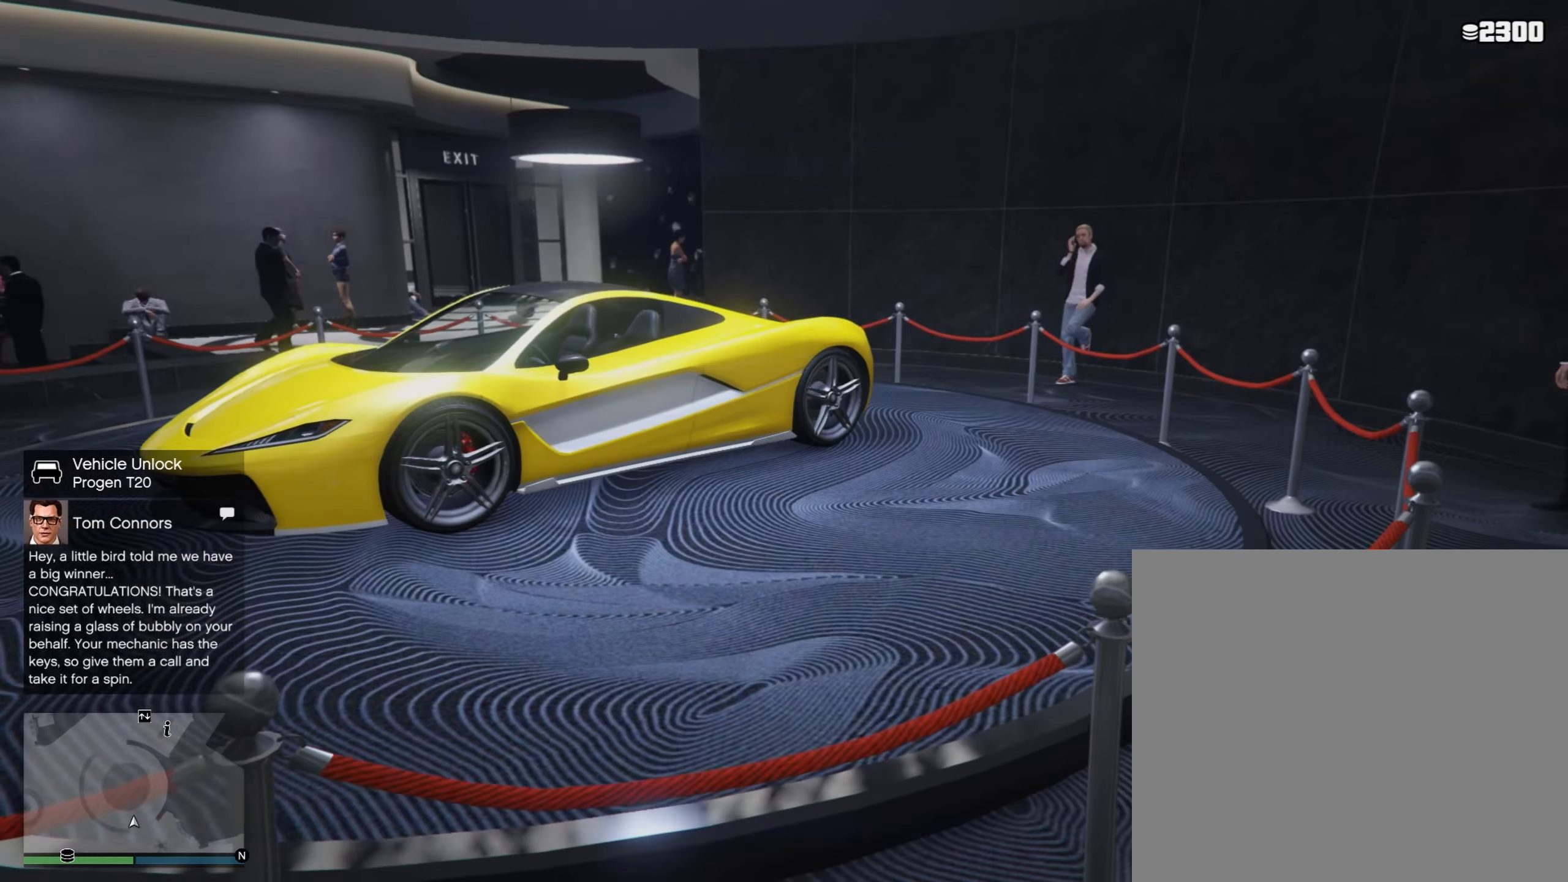
{"buttons": ["R3"], "left_stick": "center", "right_stick": "center", "events": [[333, "R3", "down"], [417, "R3", "up"], [483, "R3", "down"]]}
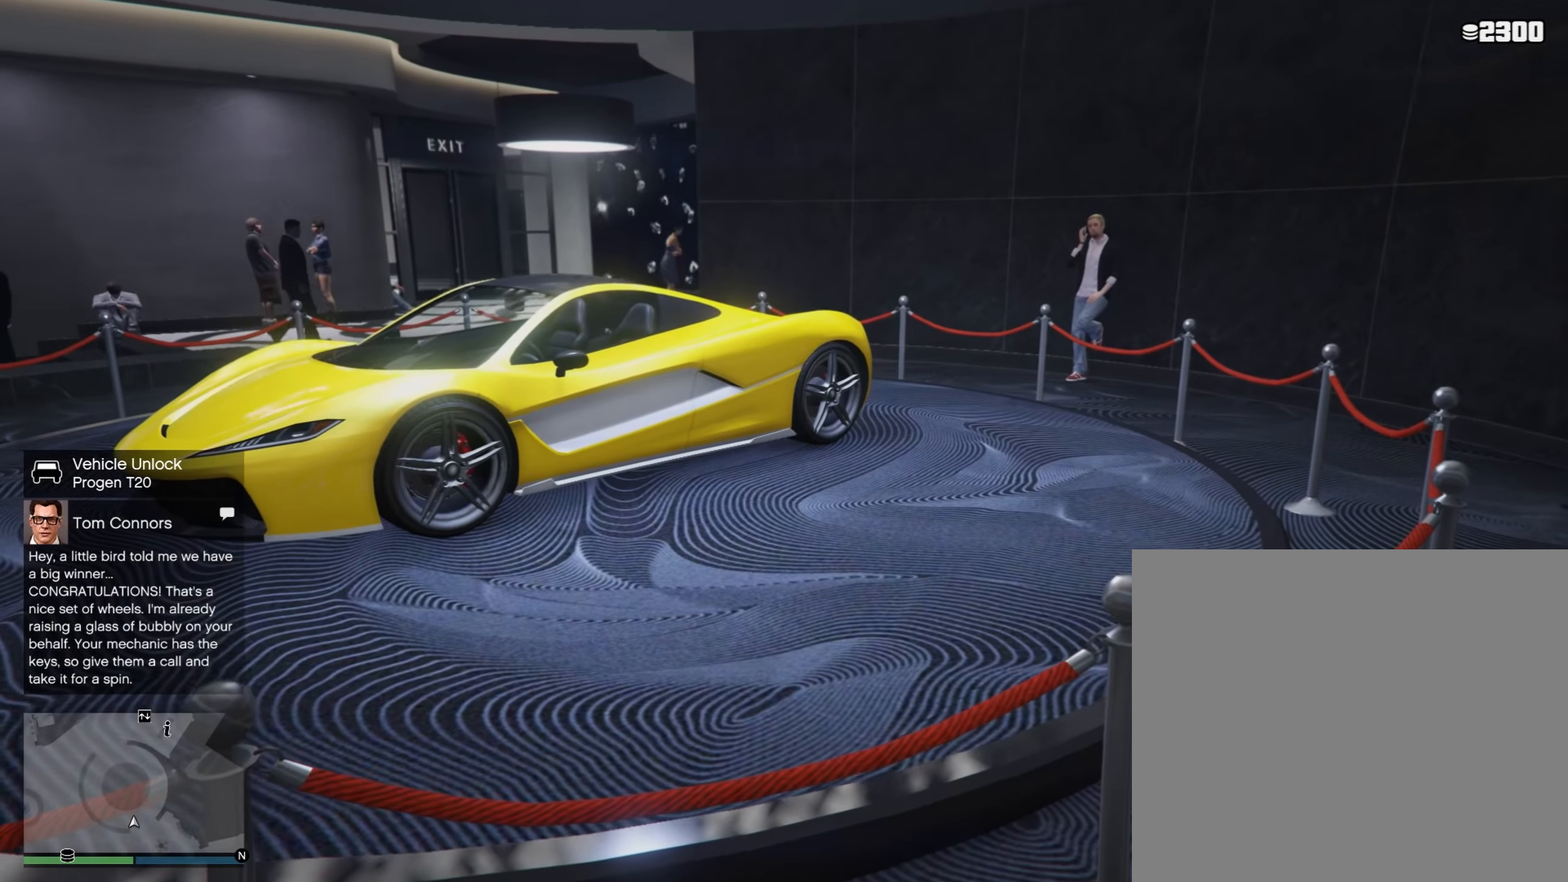
{"buttons": [], "left_stick": "center", "right_stick": "center", "events": [[100, "R3", "up"], [150, "right_stick", "down-left"], [250, "right_stick", "center"]]}
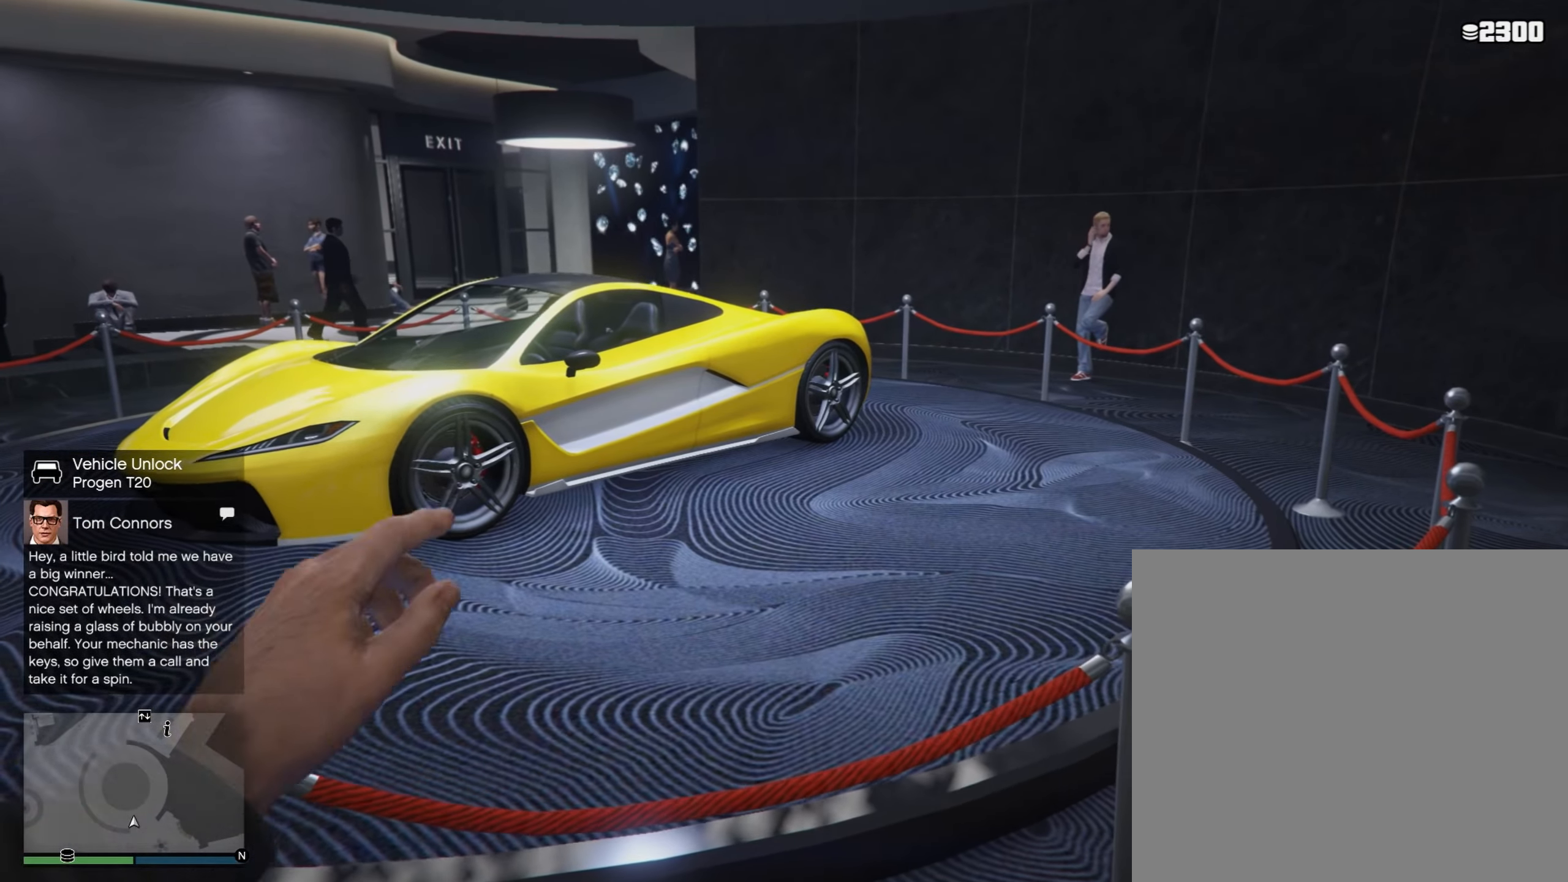
{"buttons": [], "left_stick": "center", "right_stick": "center", "events": []}
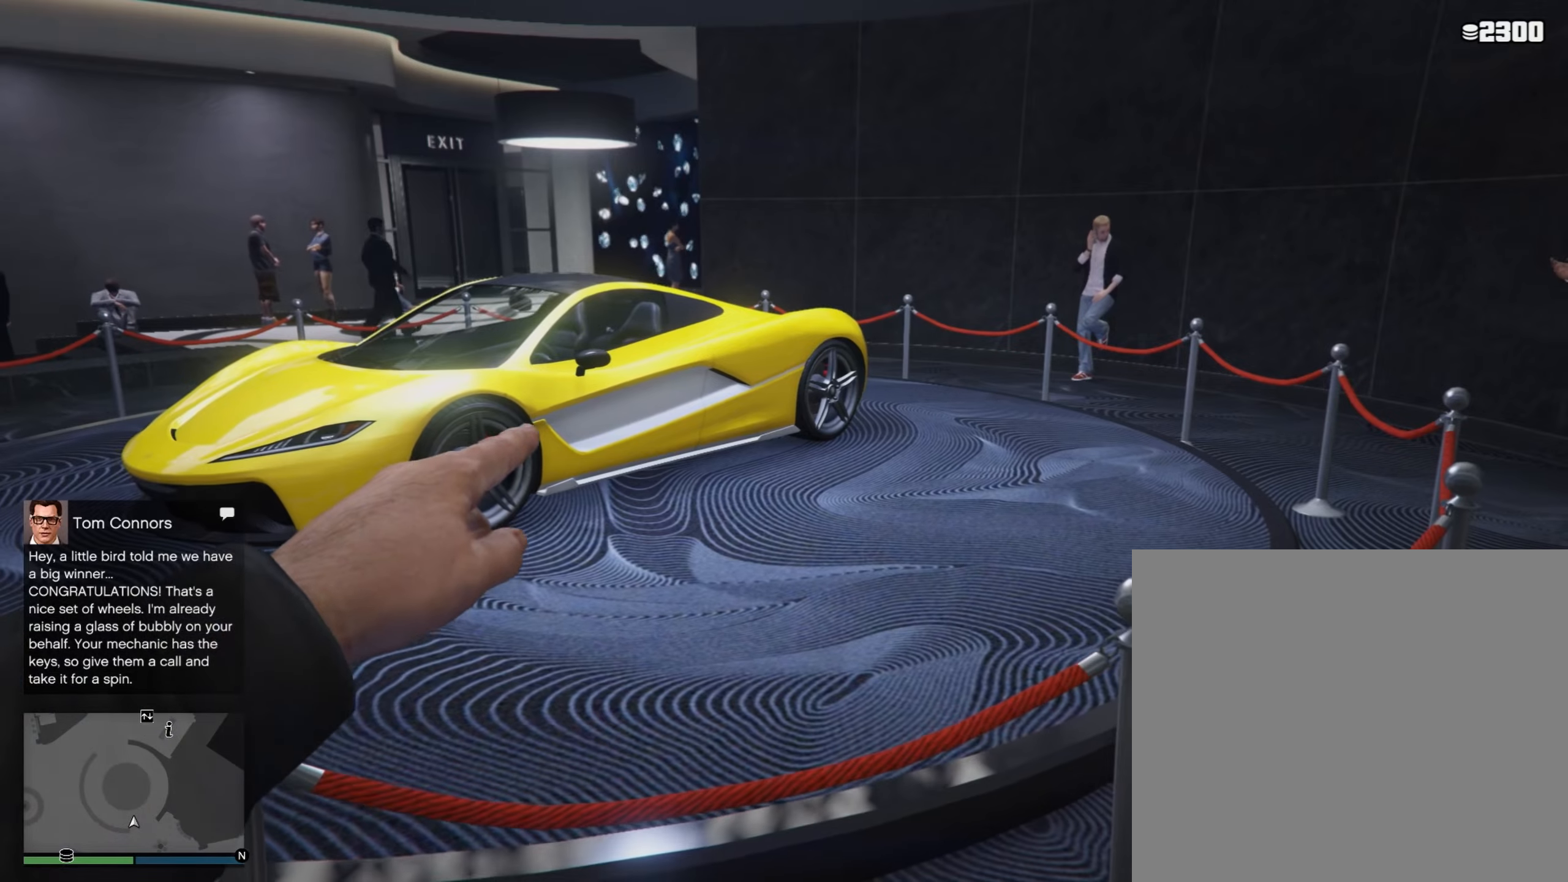
{"buttons": [], "left_stick": "down-left", "right_stick": "center", "events": [[484, "left_stick", "down-left"]]}
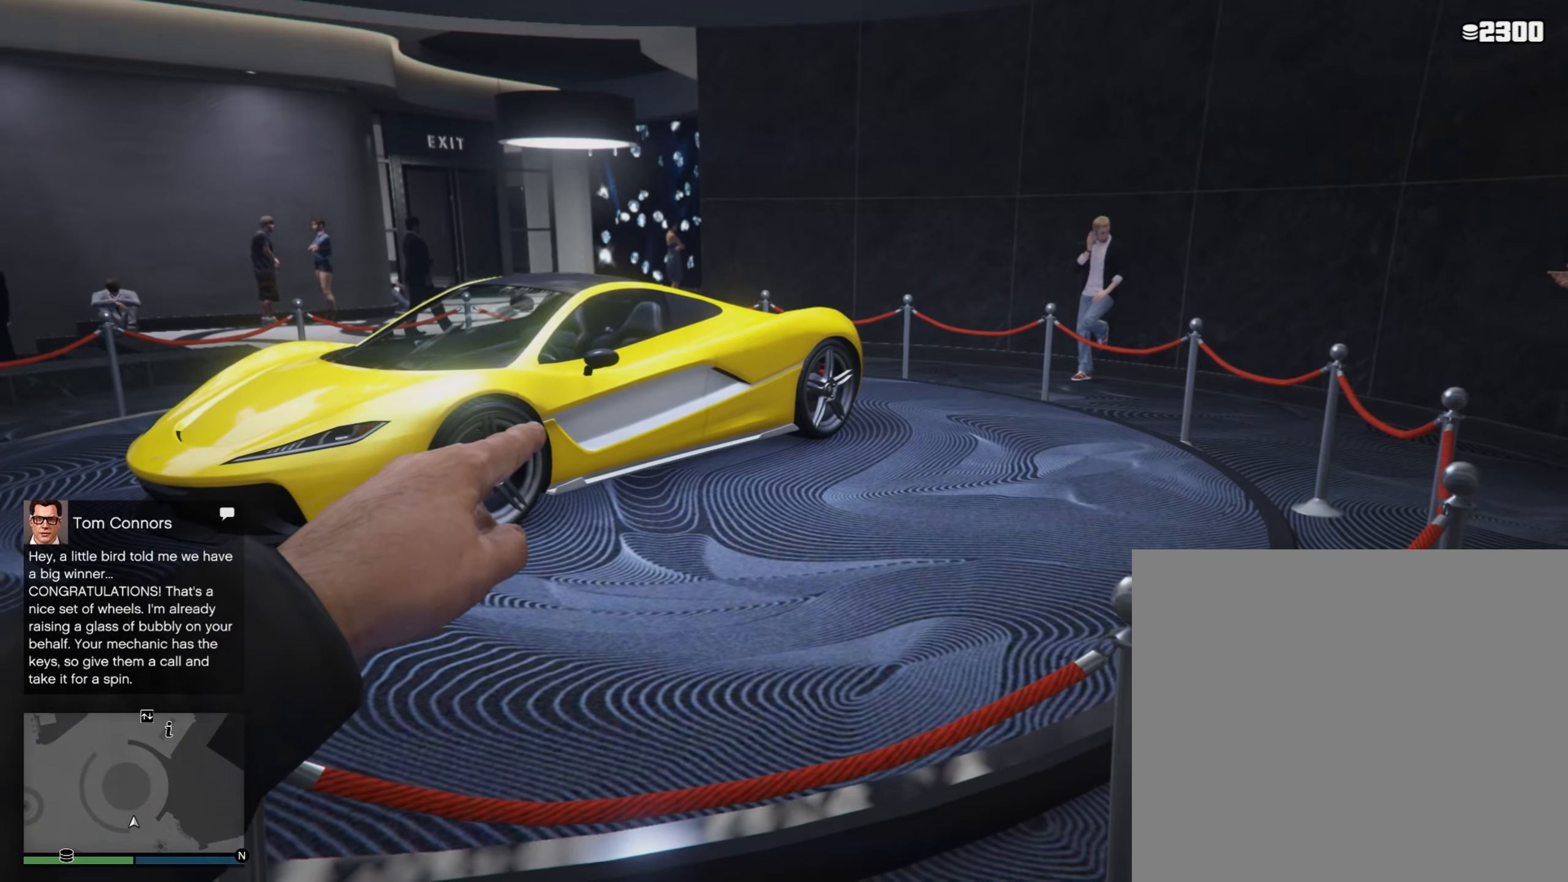
{"buttons": [], "left_stick": "down-left", "right_stick": "right", "events": [[250, "right_stick", "right"]]}
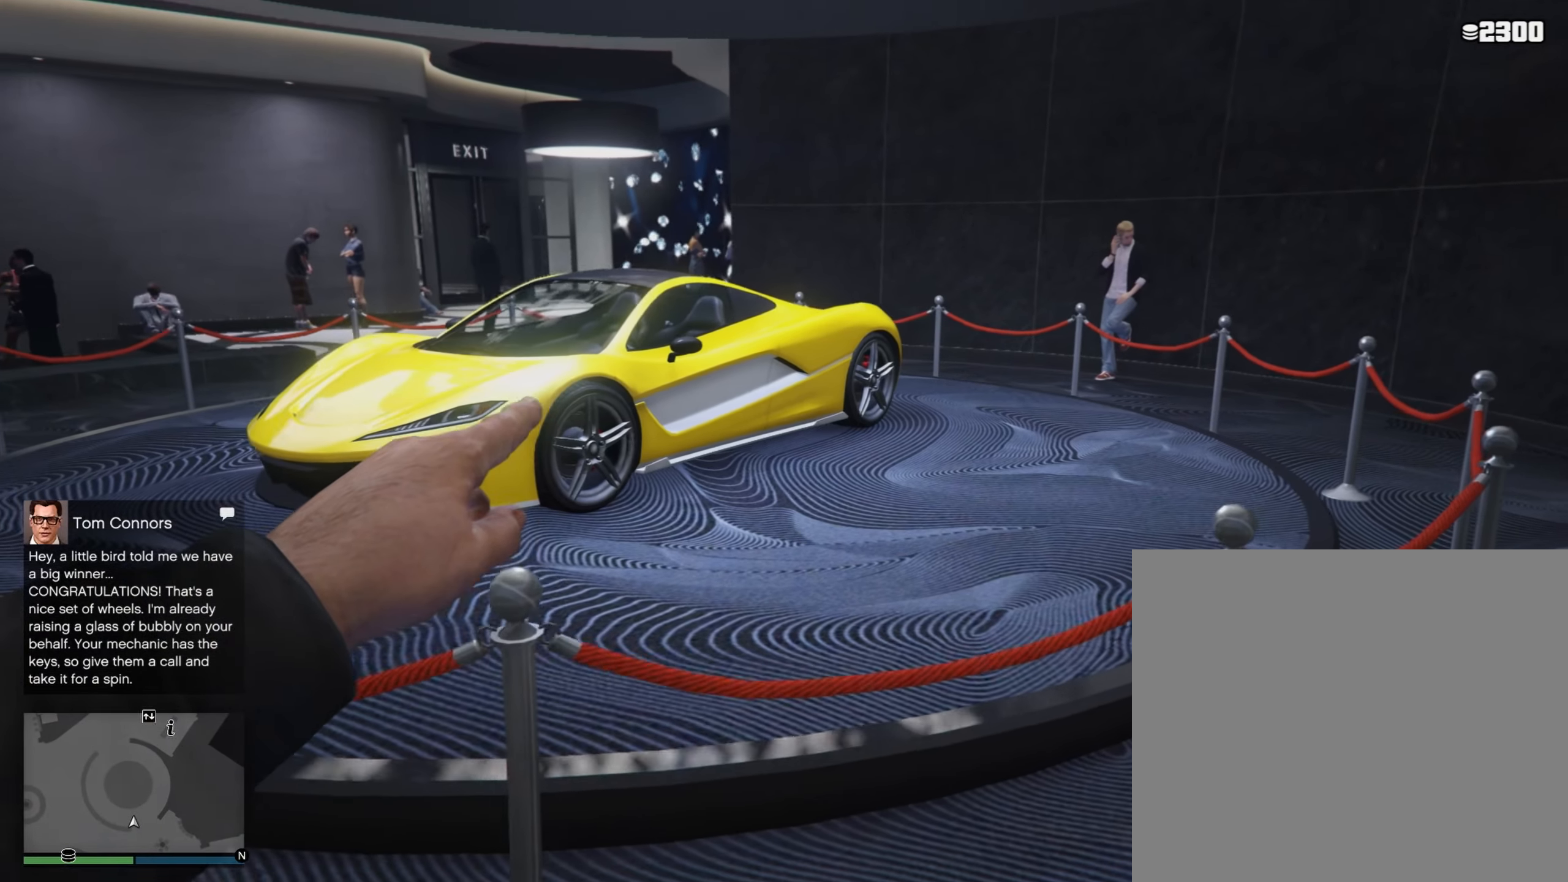
{"buttons": [], "left_stick": "left", "right_stick": "right", "events": [[217, "left_stick", "left"]]}
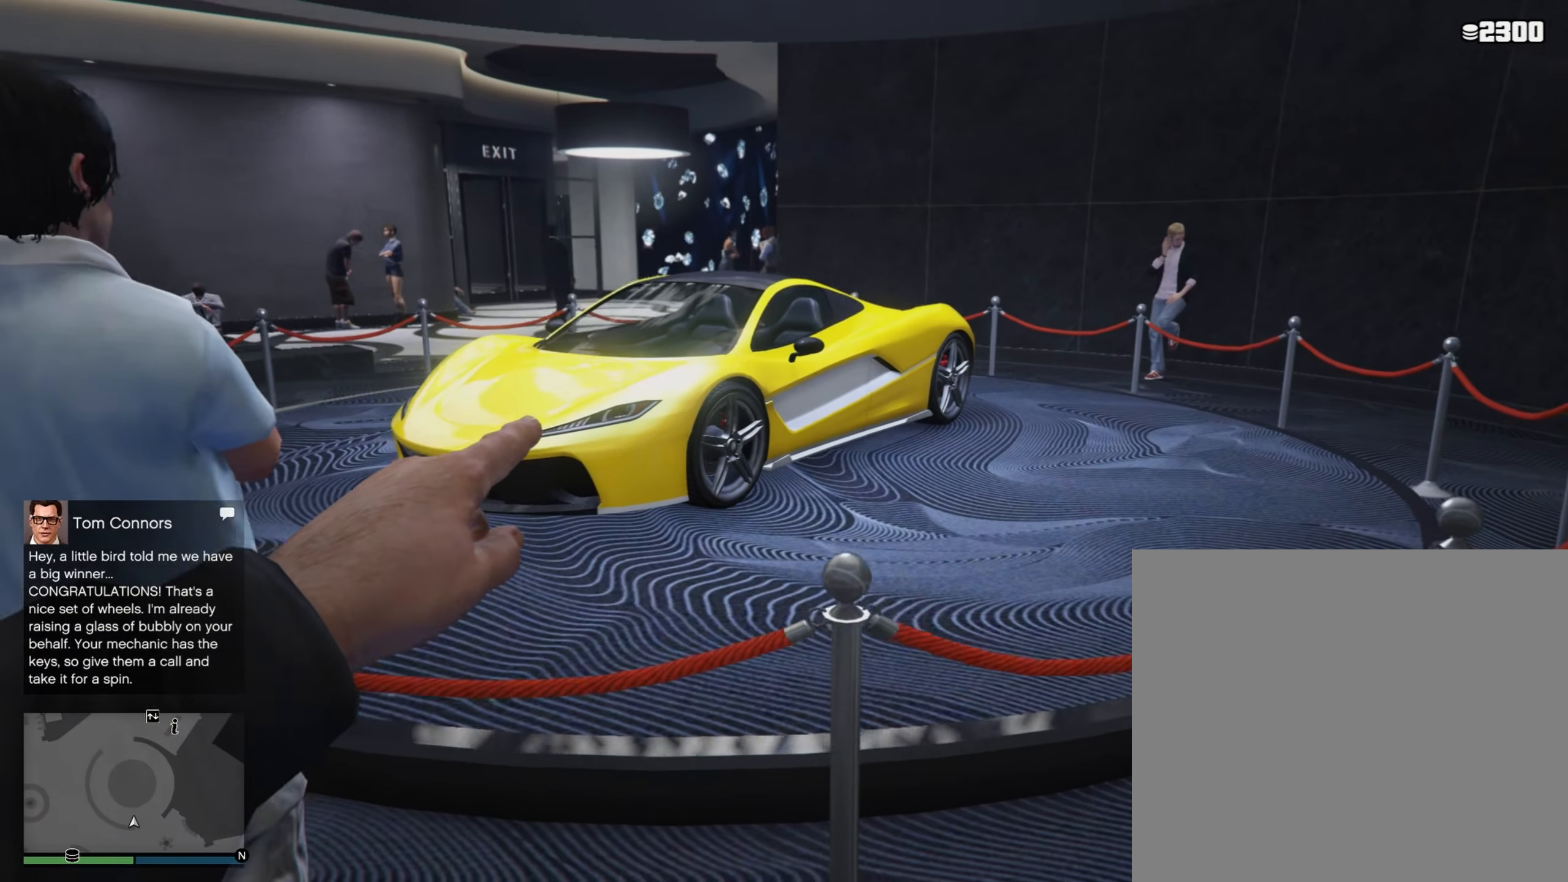
{"buttons": [], "left_stick": "left", "right_stick": "right", "events": []}
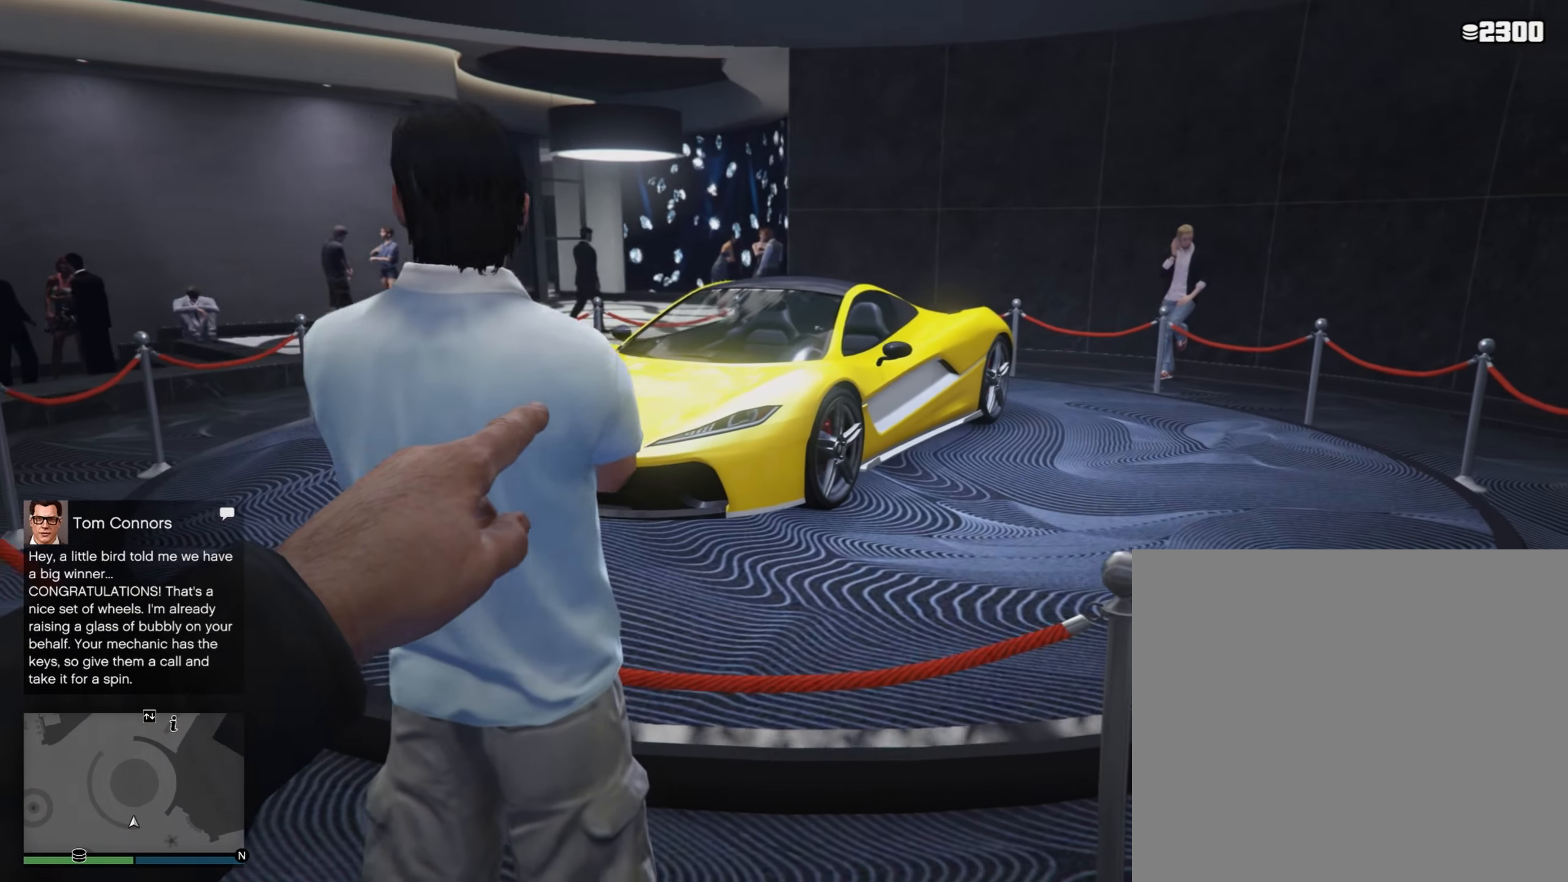
{"buttons": [], "left_stick": "left", "right_stick": "right", "events": []}
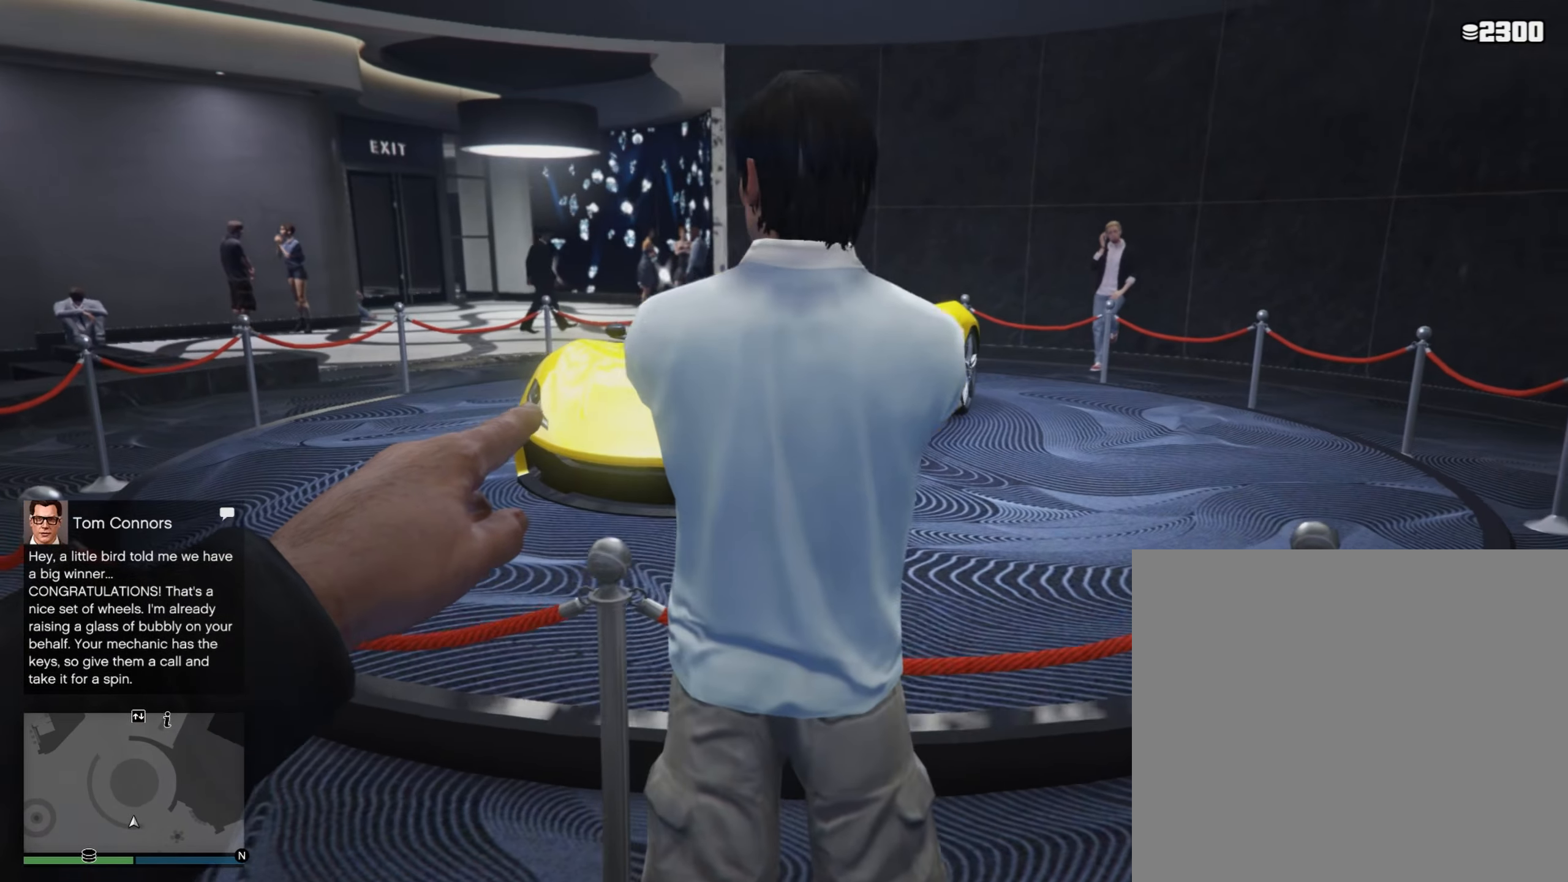
{"buttons": [], "left_stick": "left", "right_stick": "right", "events": []}
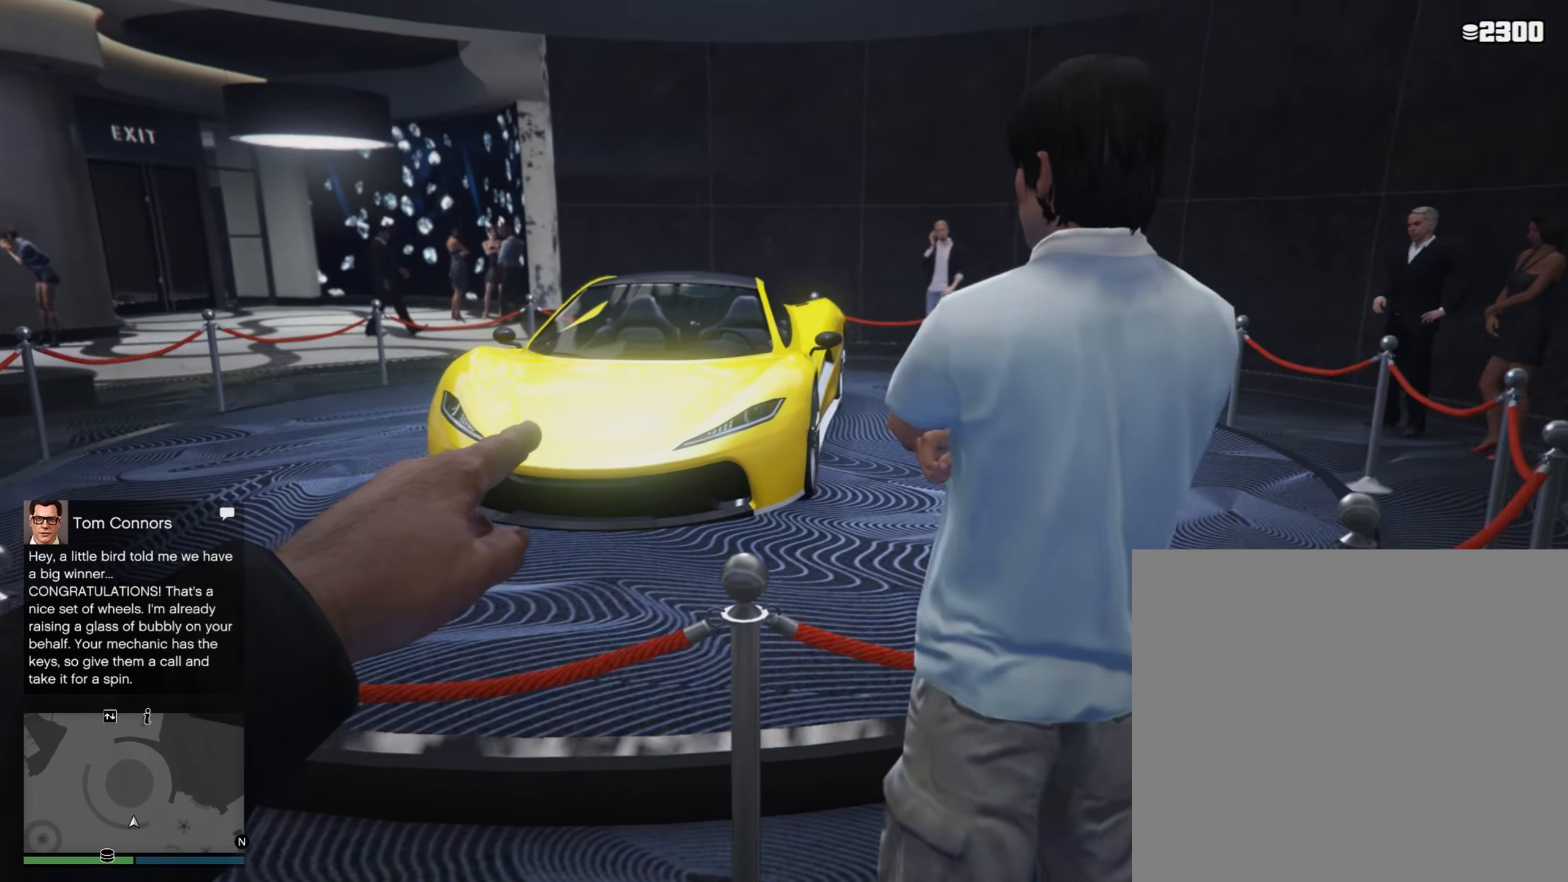
{"buttons": [], "left_stick": "left", "right_stick": "right", "events": []}
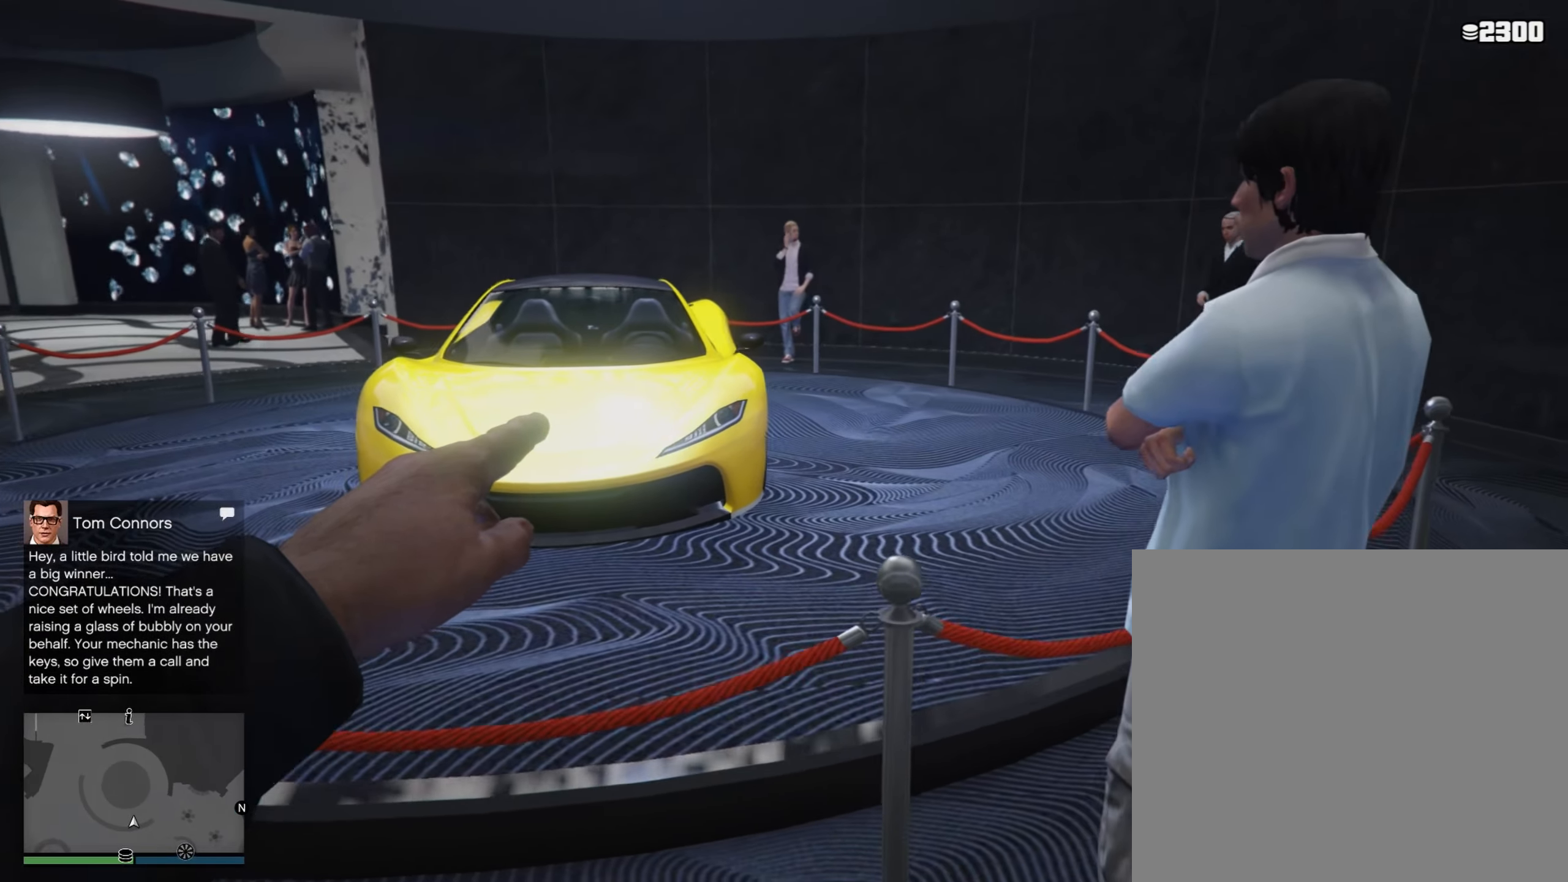
{"buttons": [], "left_stick": "left", "right_stick": "right", "events": []}
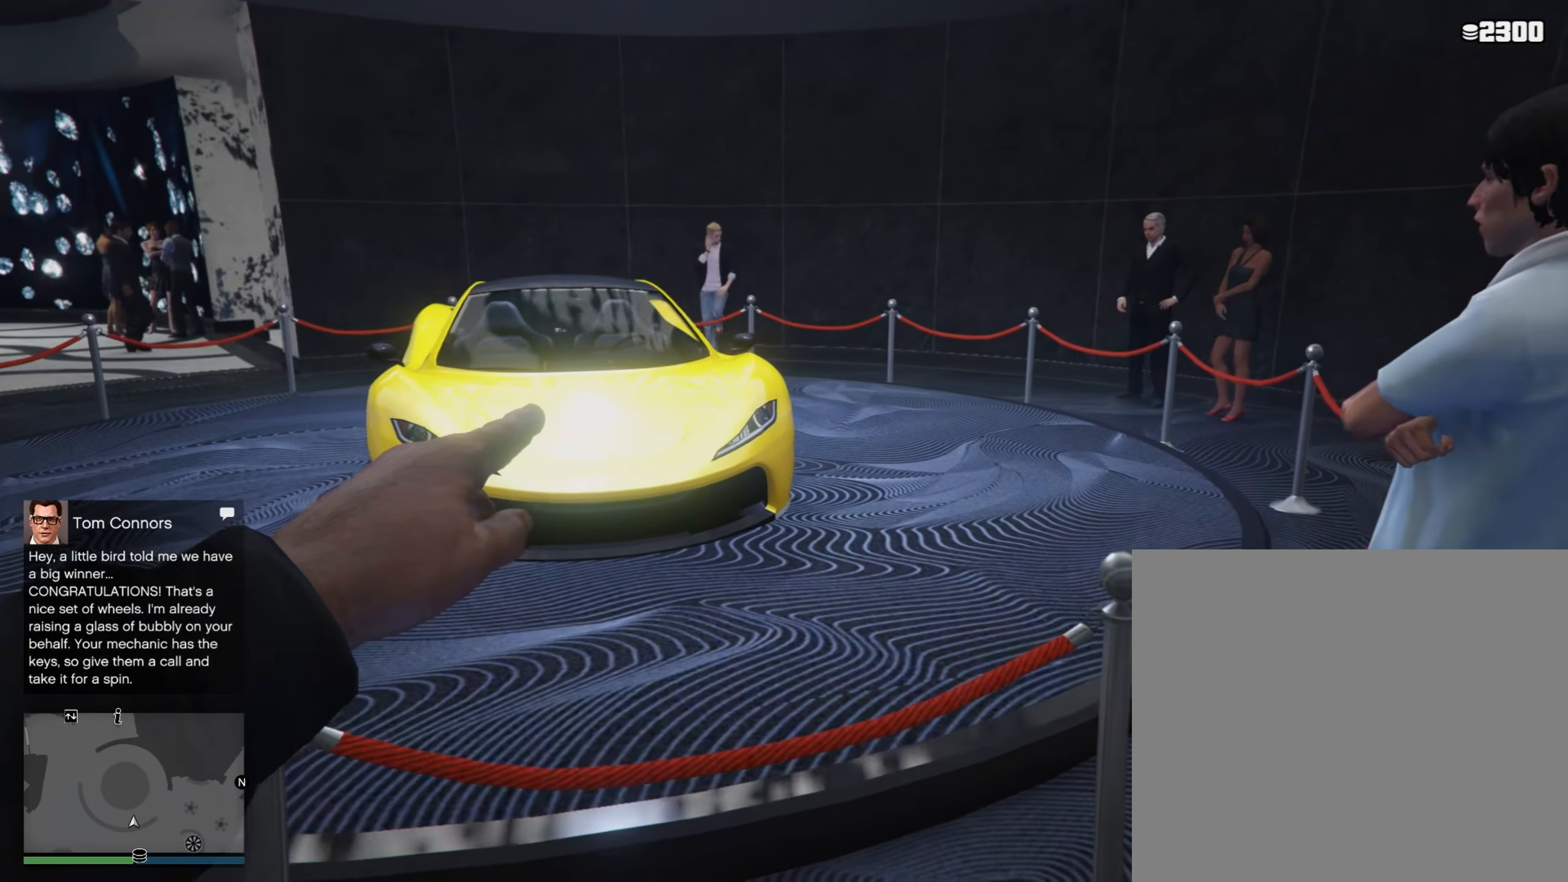
{"buttons": [], "left_stick": "left", "right_stick": "right", "events": []}
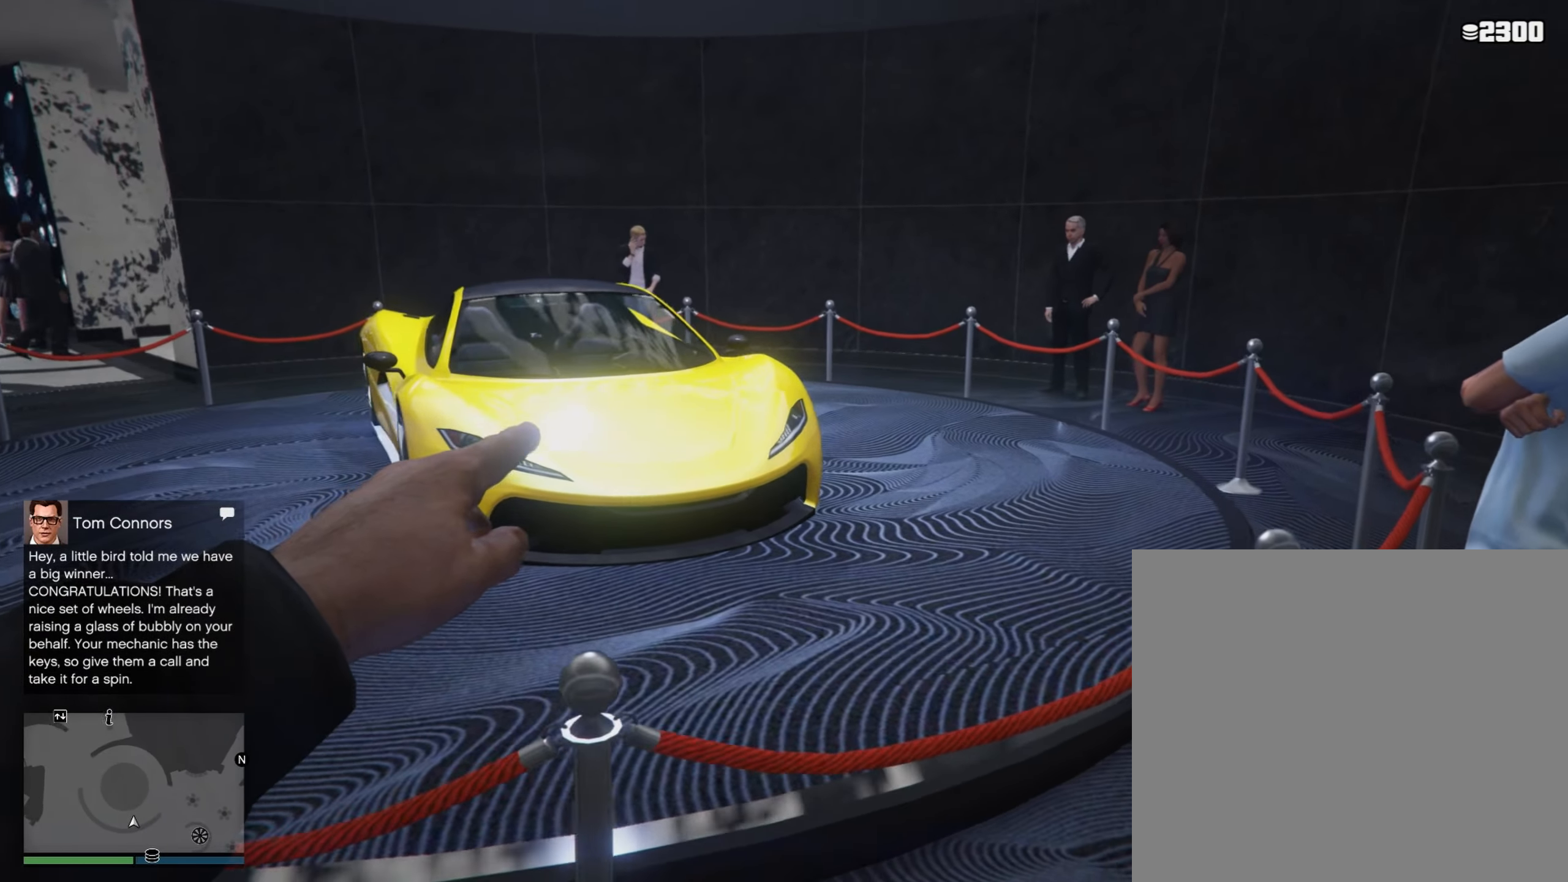
{"buttons": [], "left_stick": "left", "right_stick": "right", "events": []}
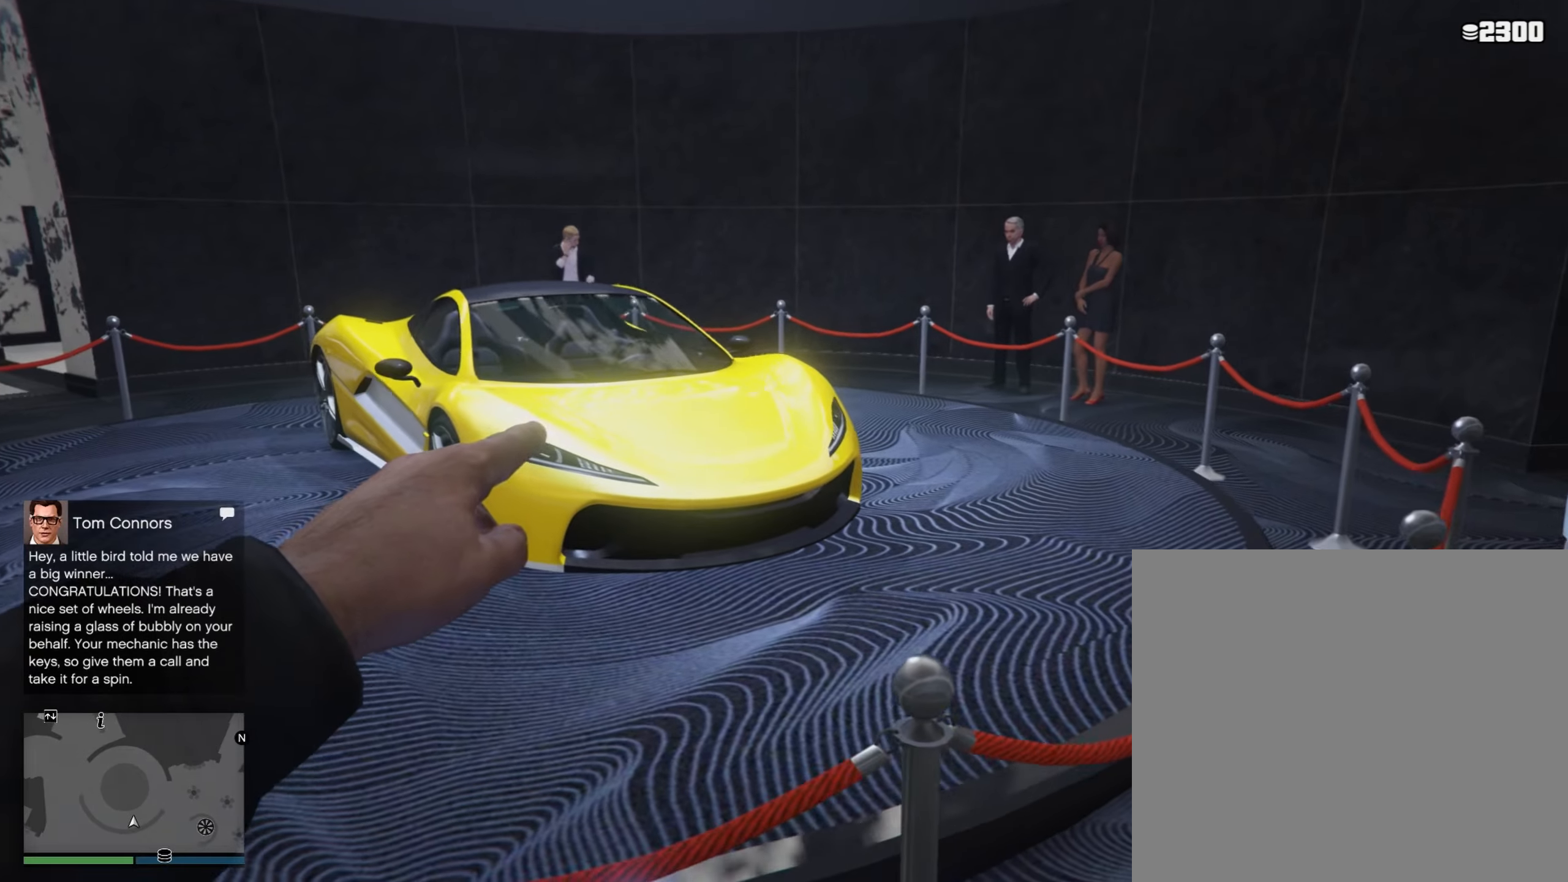
{"buttons": [], "left_stick": "left", "right_stick": "right", "events": []}
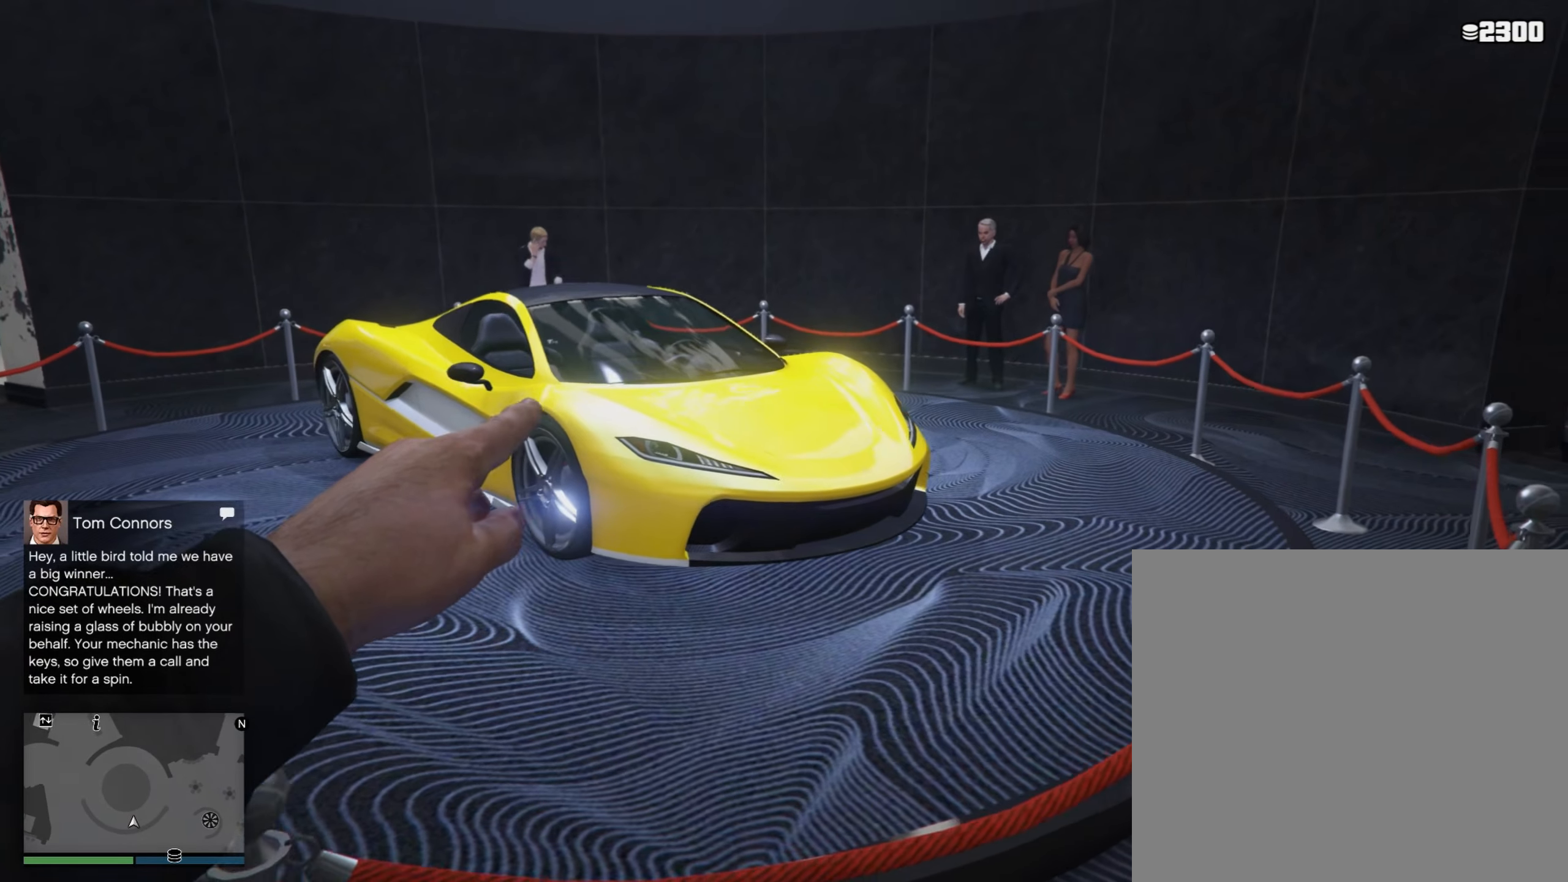
{"buttons": [], "left_stick": "left", "right_stick": "center", "events": [[500, "right_stick", "center"]]}